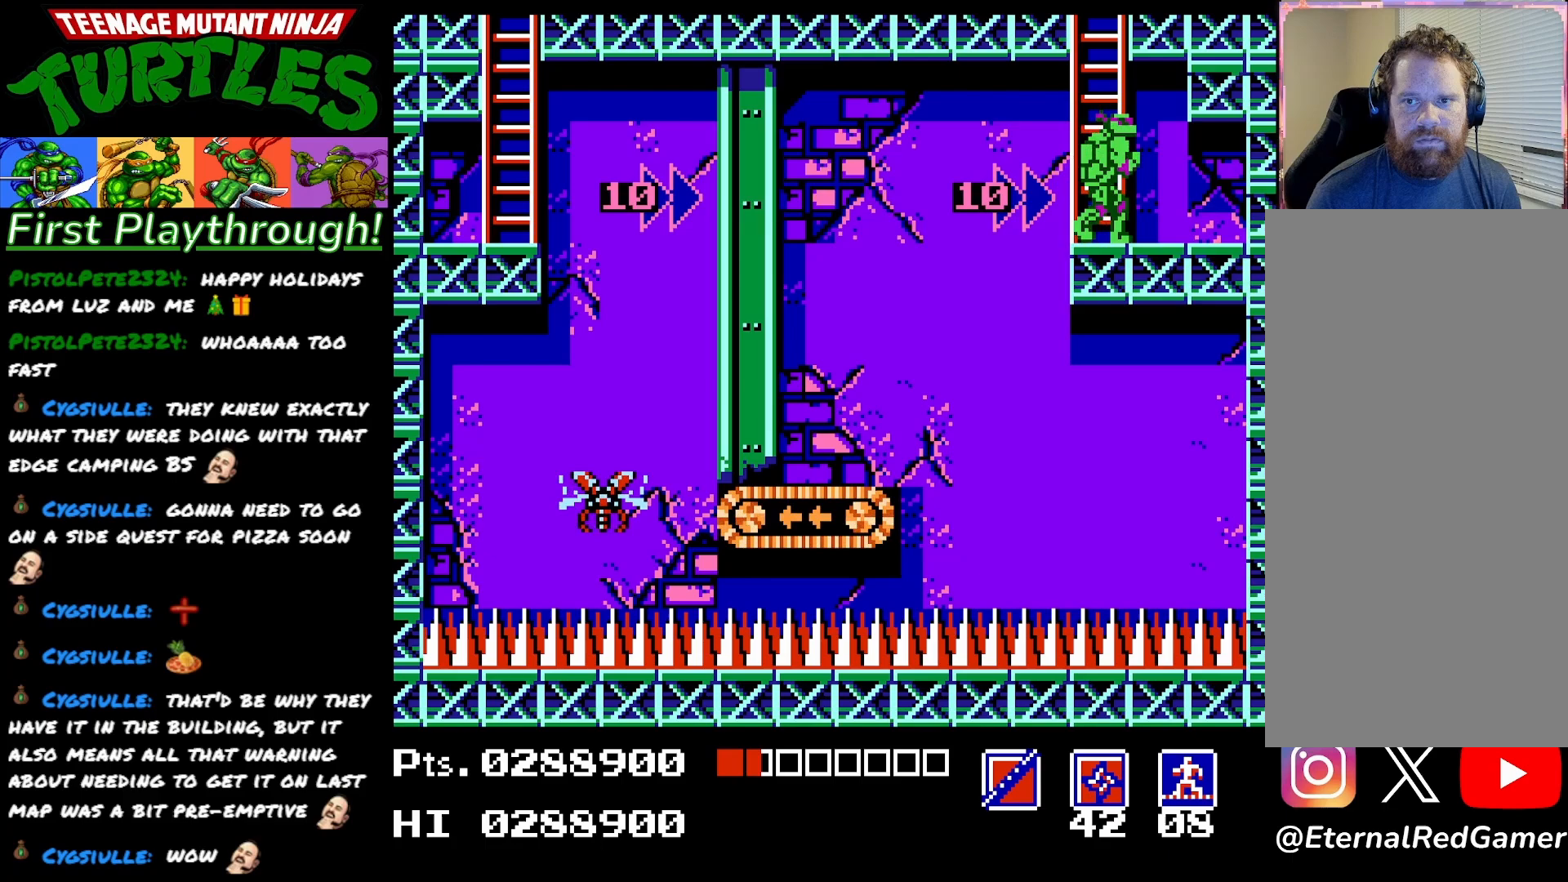
Gameplay with a controller (Xbox layout); each line is a JSON object with the inputs held at the frame after it. "events" lists button and stick changes between this image and that frame as [ms after this image, input, new state], when the widget could be followed in between. Not read: left_stick.
{"buttons": ["DPAD_UP"], "right_stick": "center", "events": []}
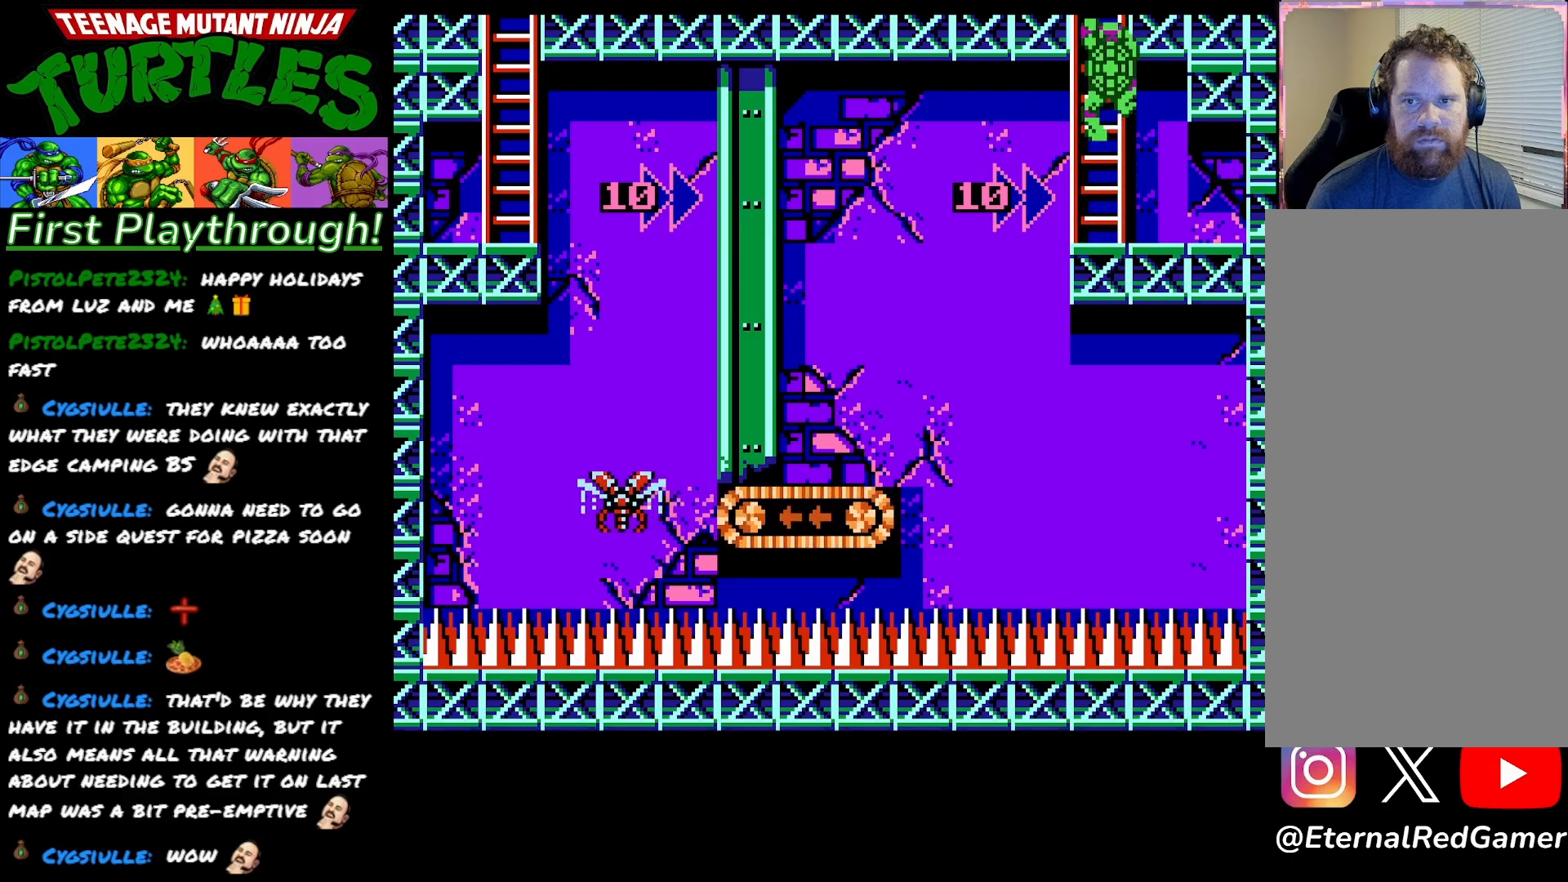
{"buttons": [], "right_stick": "center", "events": [[317, "DPAD_UP", "up"]]}
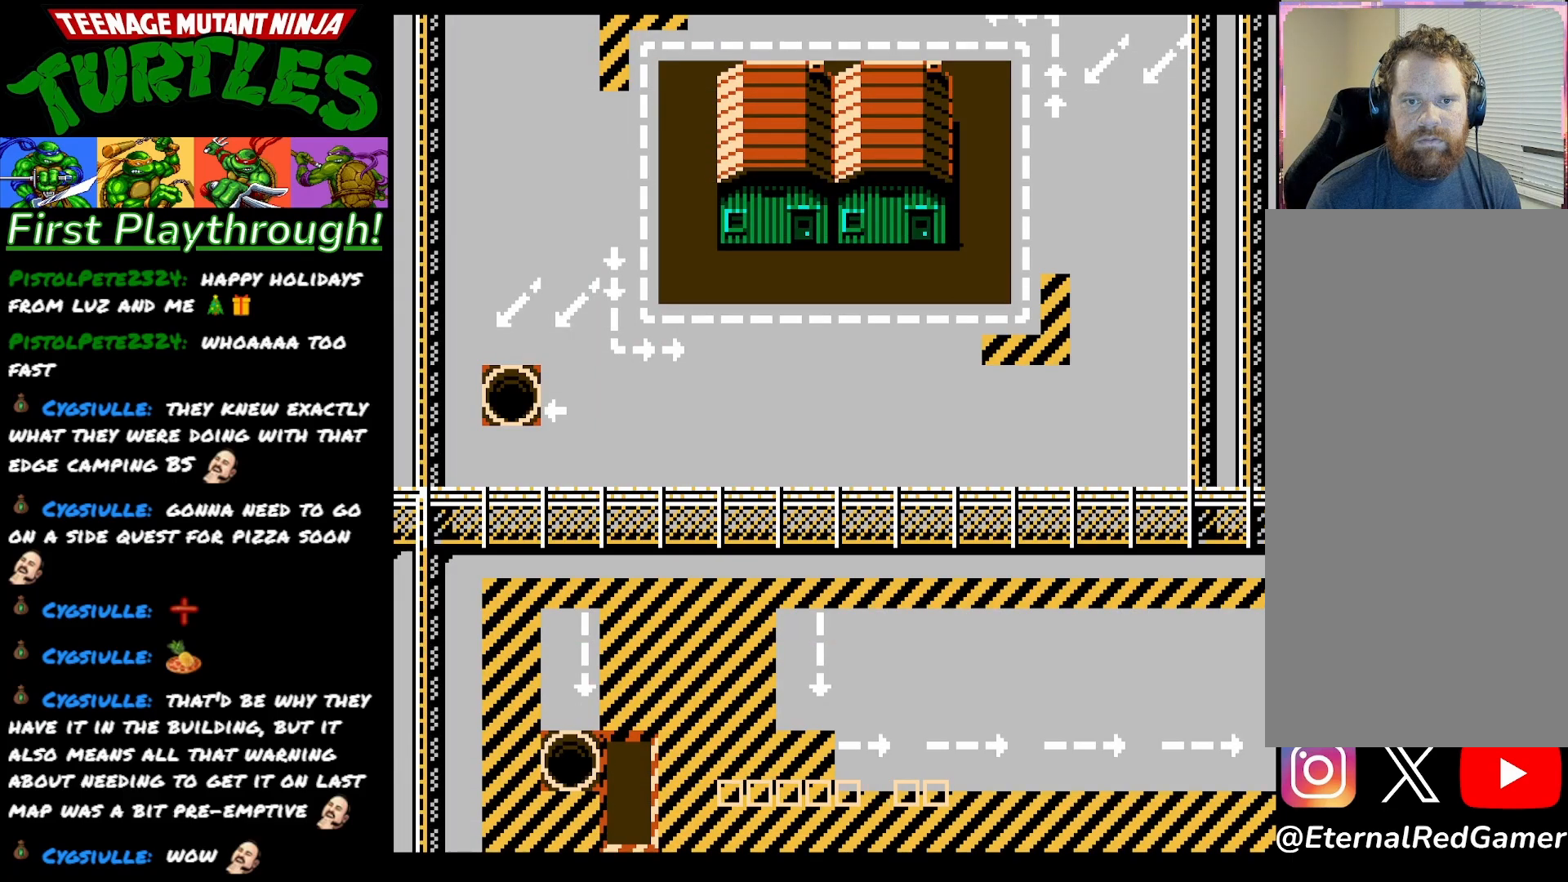
{"buttons": [], "right_stick": "center", "events": []}
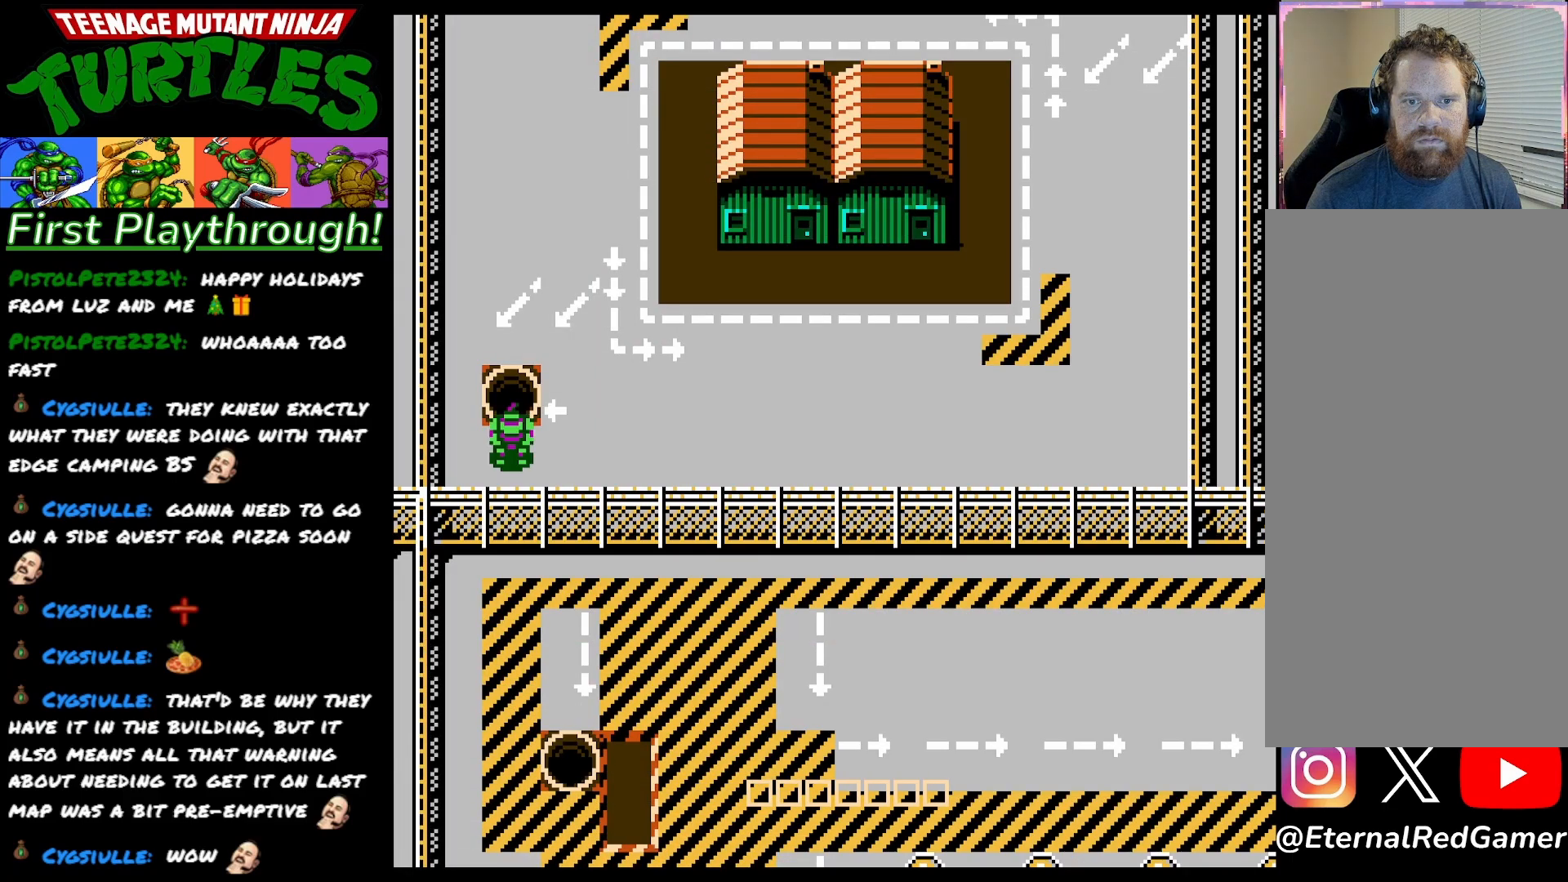
{"buttons": ["DPAD_RIGHT"], "right_stick": "center", "events": [[167, "DPAD_RIGHT", "down"]]}
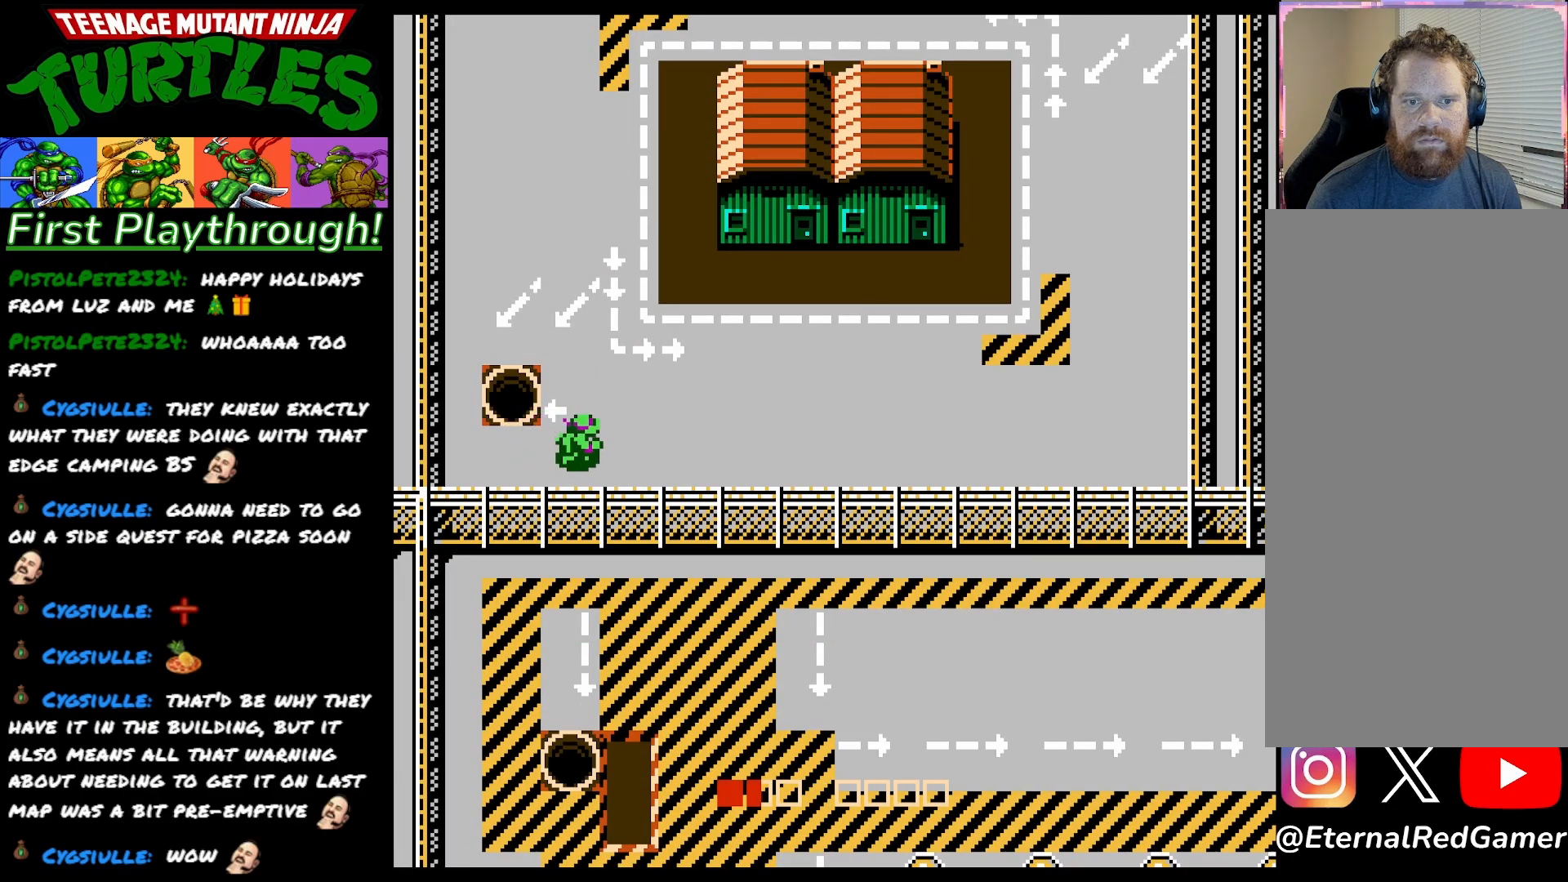
{"buttons": ["DPAD_UP"], "right_stick": "center", "events": [[17, "DPAD_RIGHT", "up"], [33, "DPAD_UP", "down"]]}
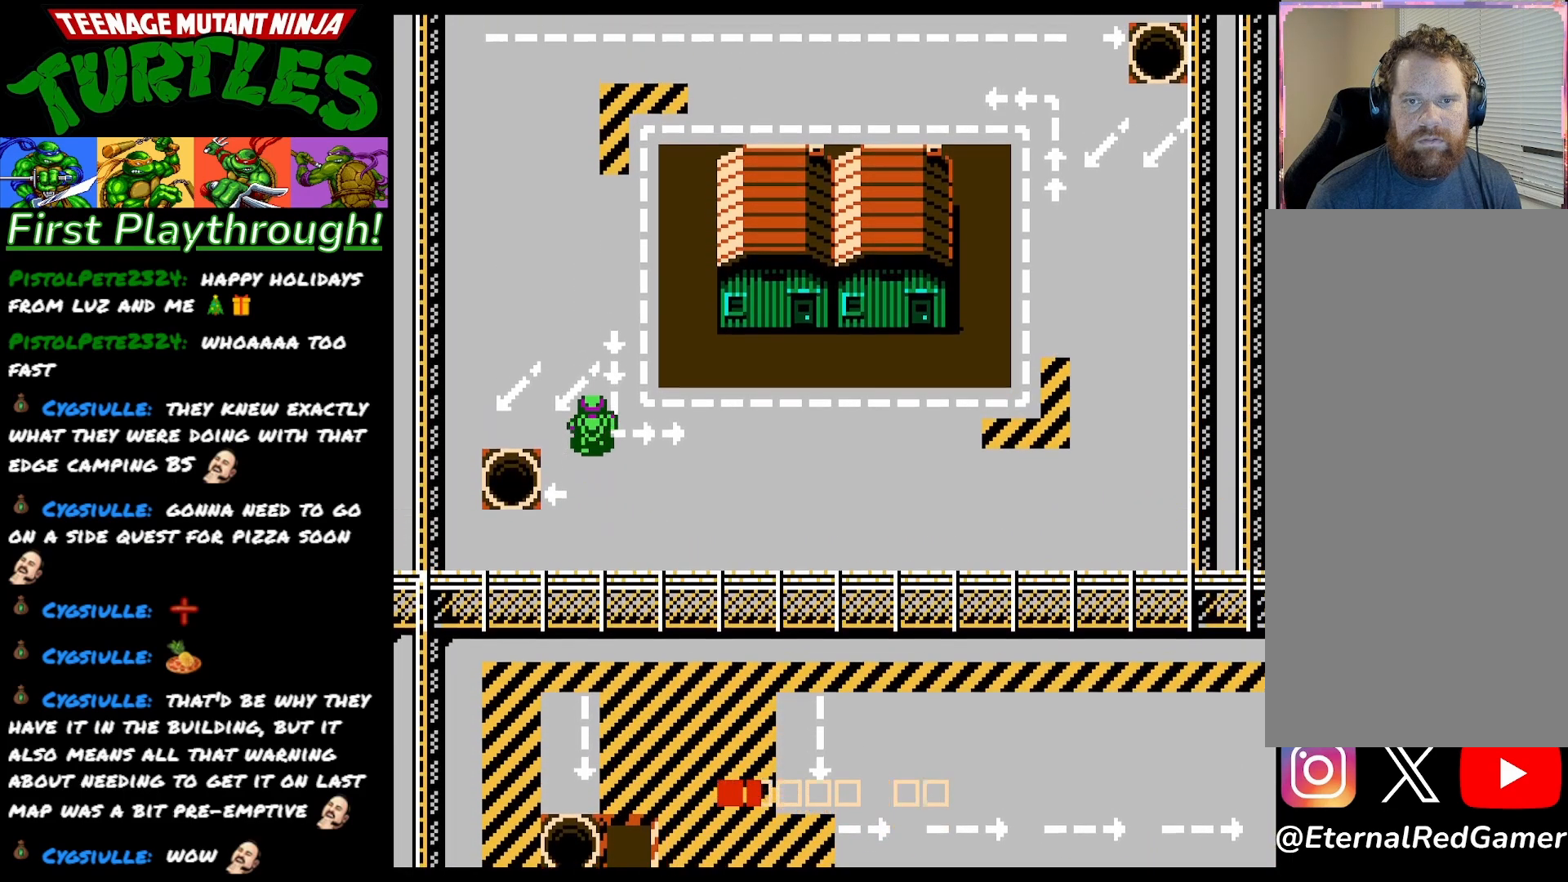
{"buttons": ["DPAD_UP"], "right_stick": "center", "events": []}
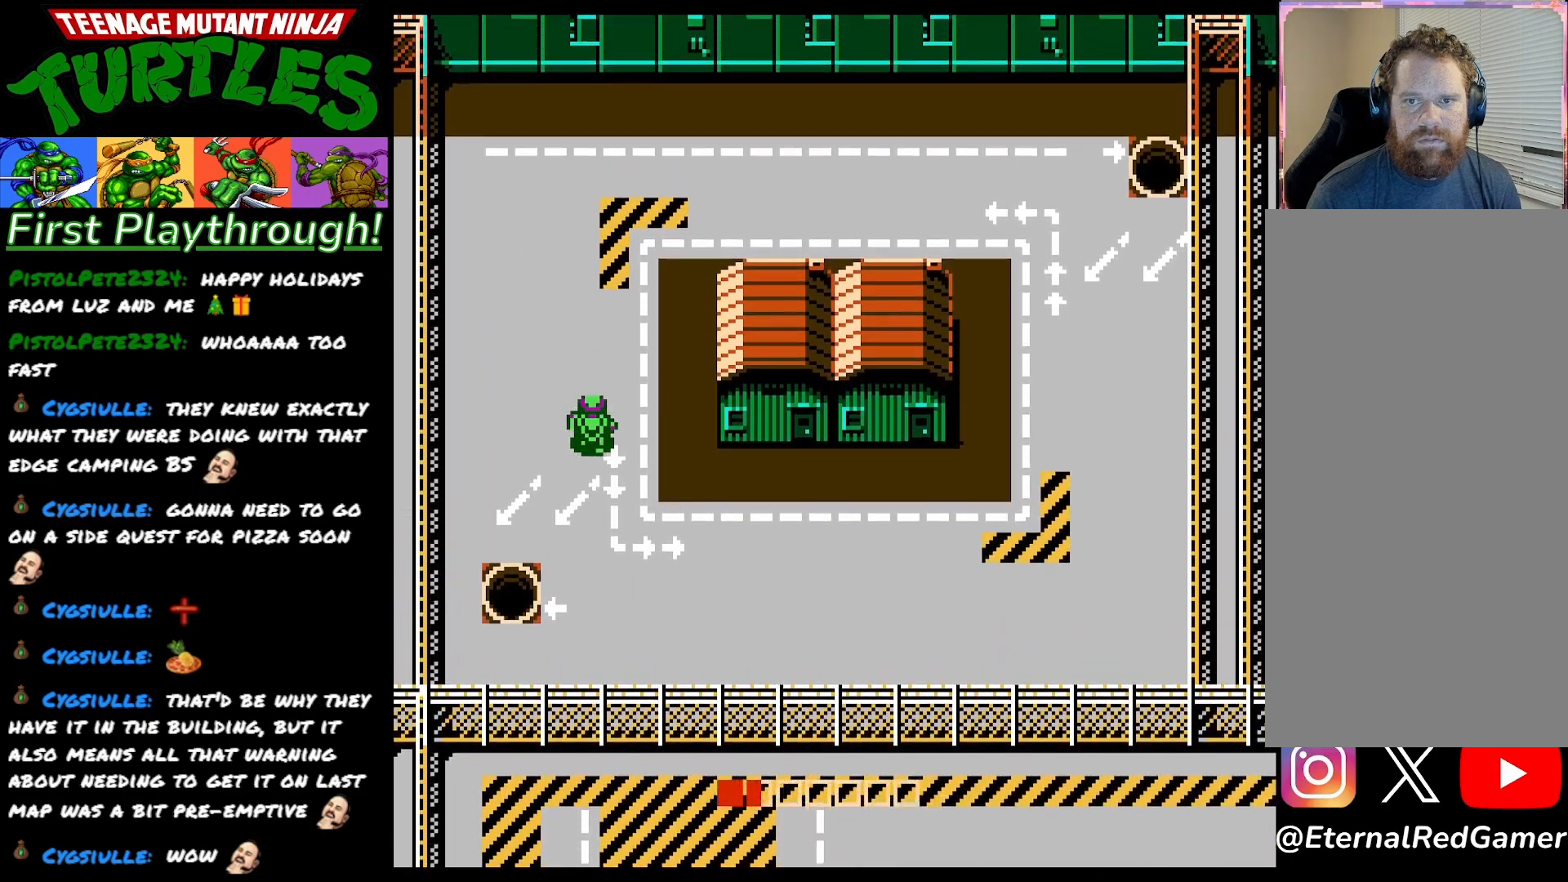
{"buttons": ["DPAD_UP"], "right_stick": "center", "events": [[217, "DPAD_UP", "up"], [233, "DPAD_RIGHT", "down"], [433, "DPAD_RIGHT", "up"], [450, "DPAD_UP", "down"]]}
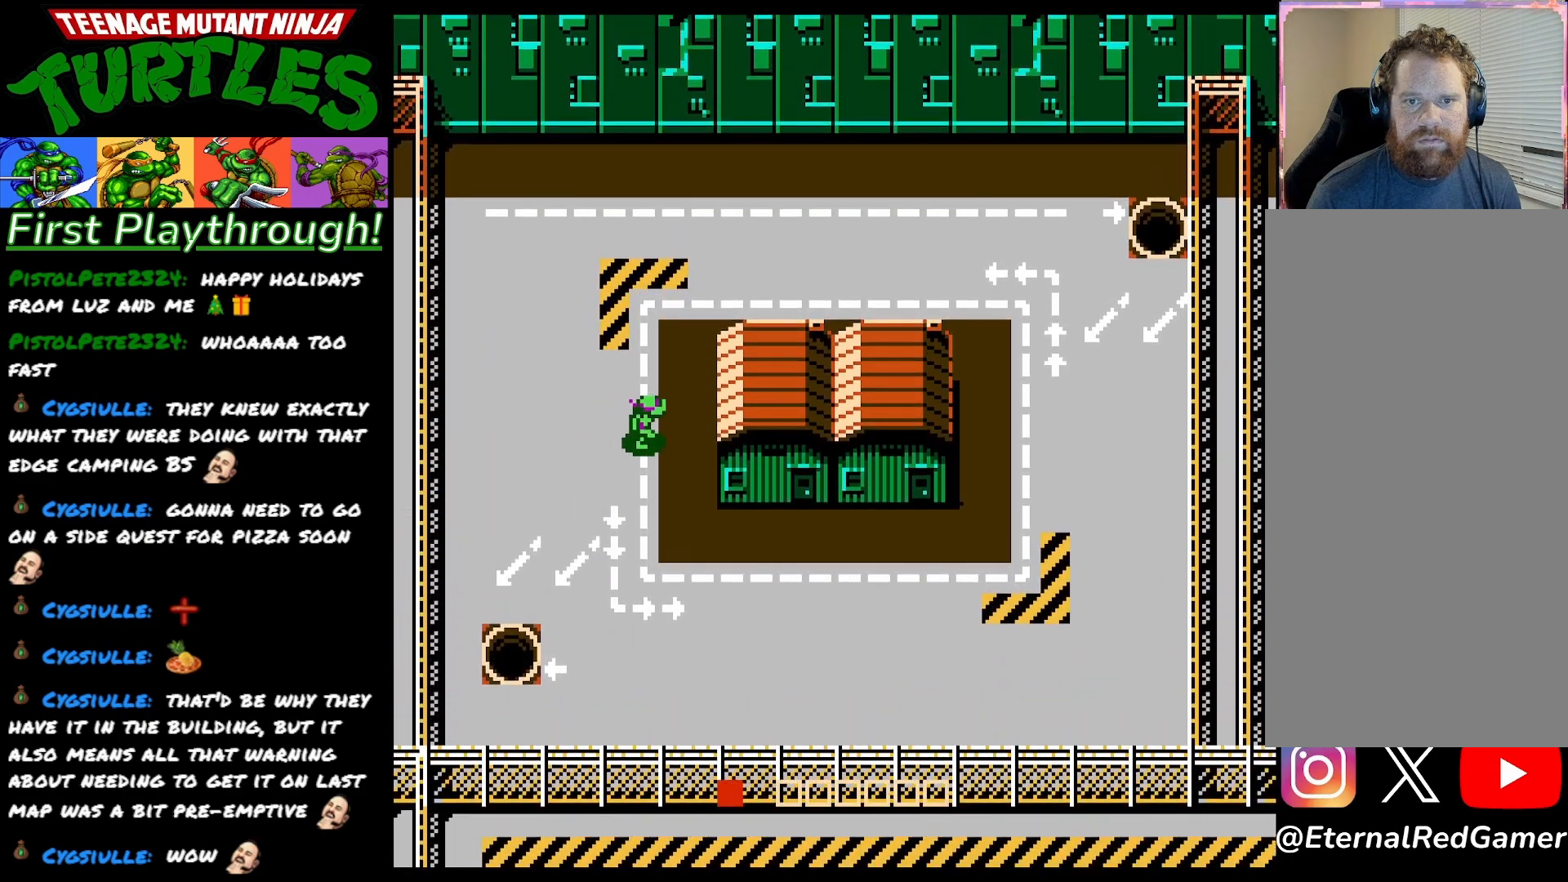
{"buttons": ["DPAD_UP"], "right_stick": "center", "events": []}
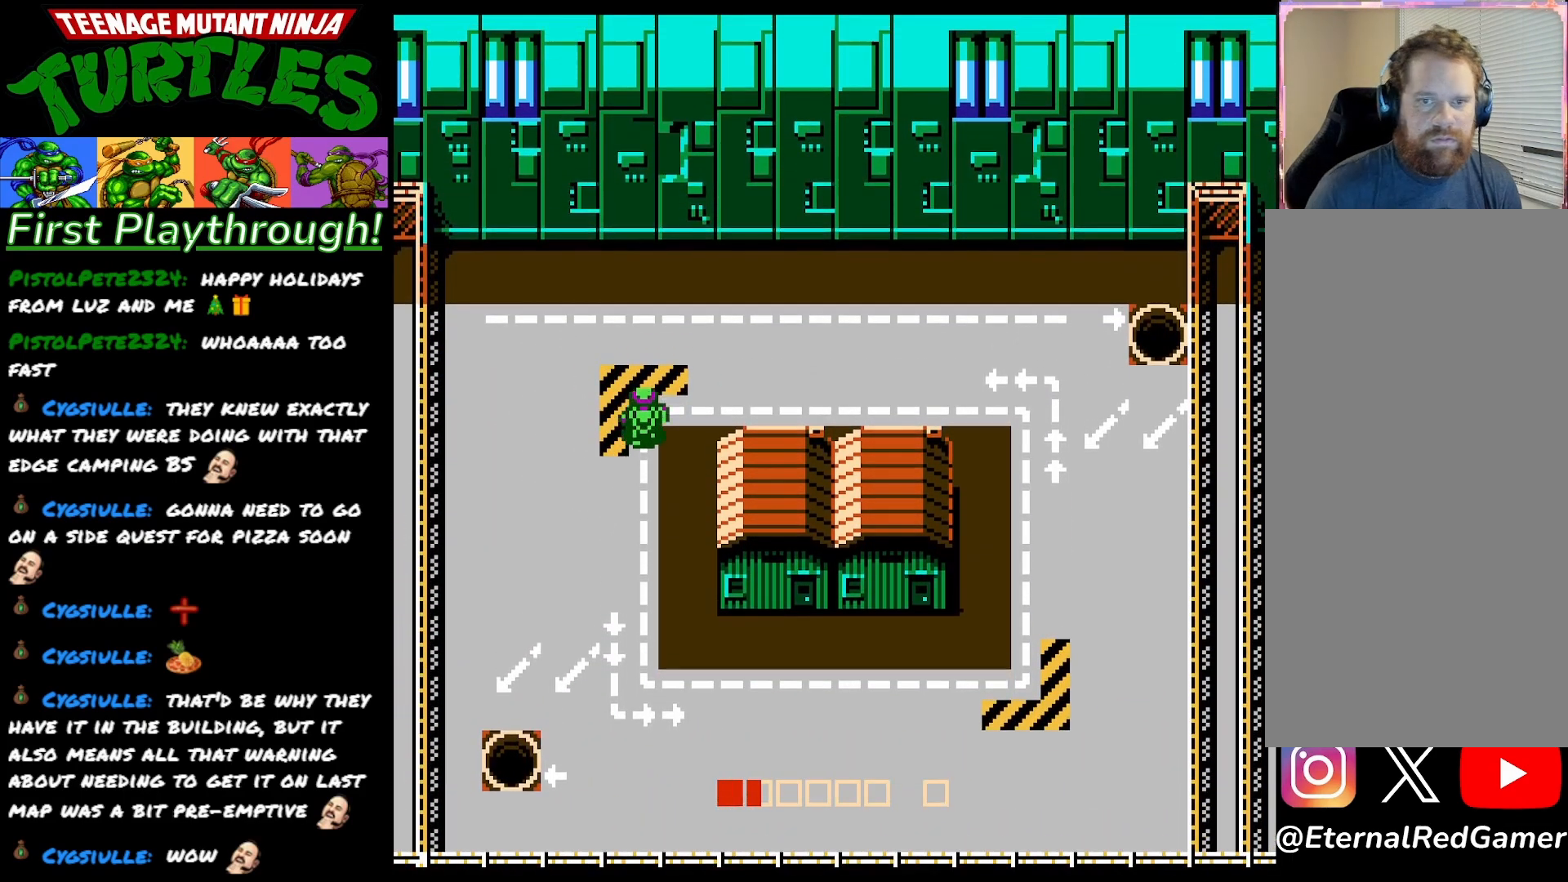
{"buttons": ["DPAD_RIGHT"], "right_stick": "center", "events": [[183, "DPAD_RIGHT", "down"], [183, "DPAD_UP", "up"]]}
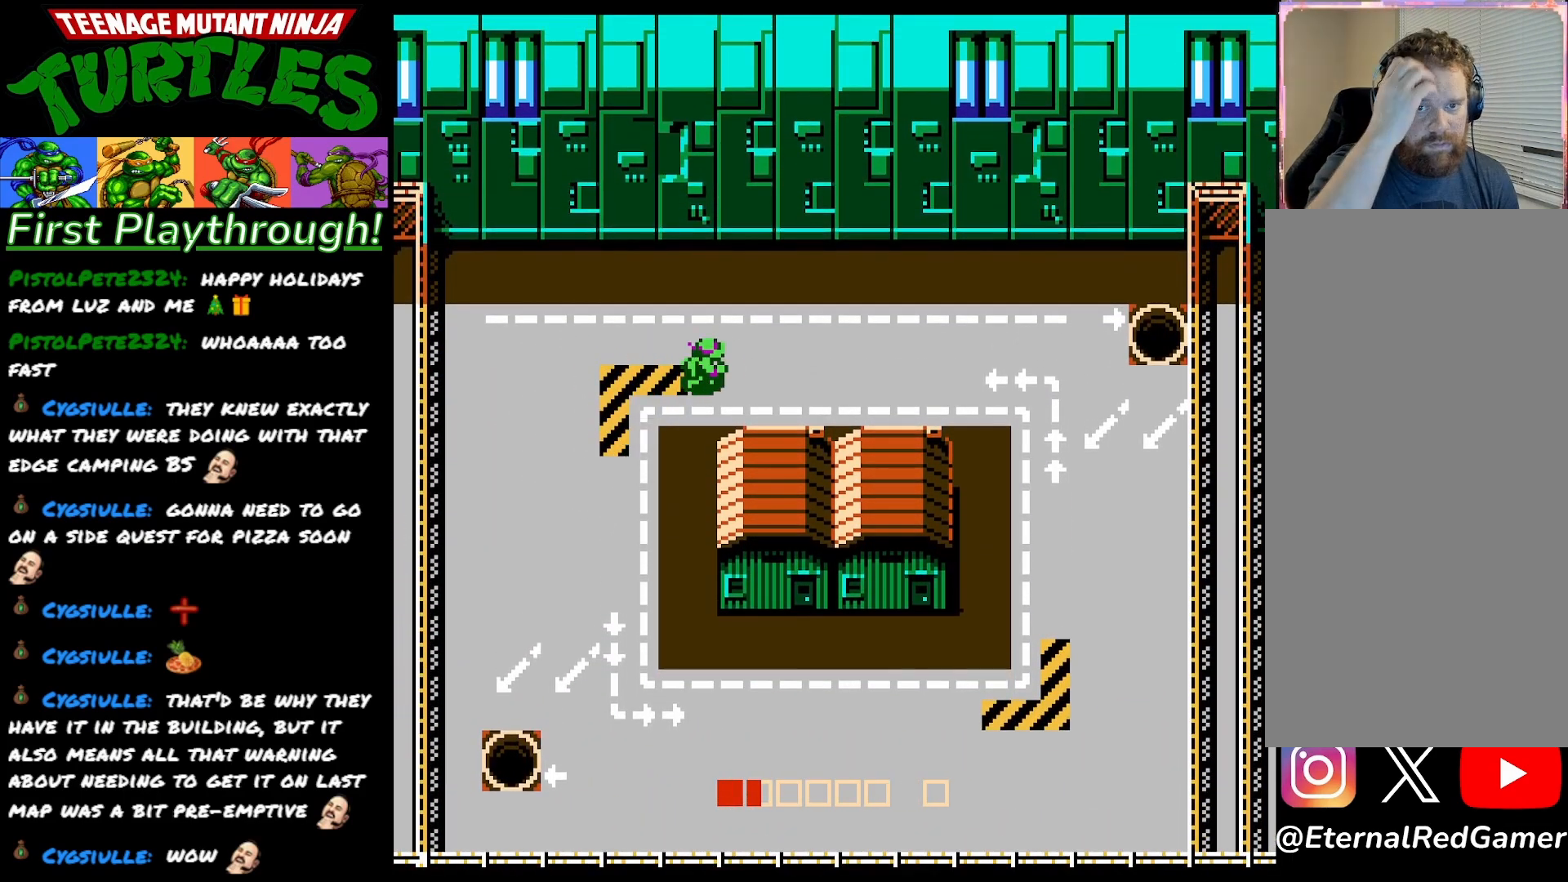
{"buttons": ["DPAD_UP"], "right_stick": "center", "events": [[450, "DPAD_RIGHT", "up"], [450, "DPAD_UP", "down"]]}
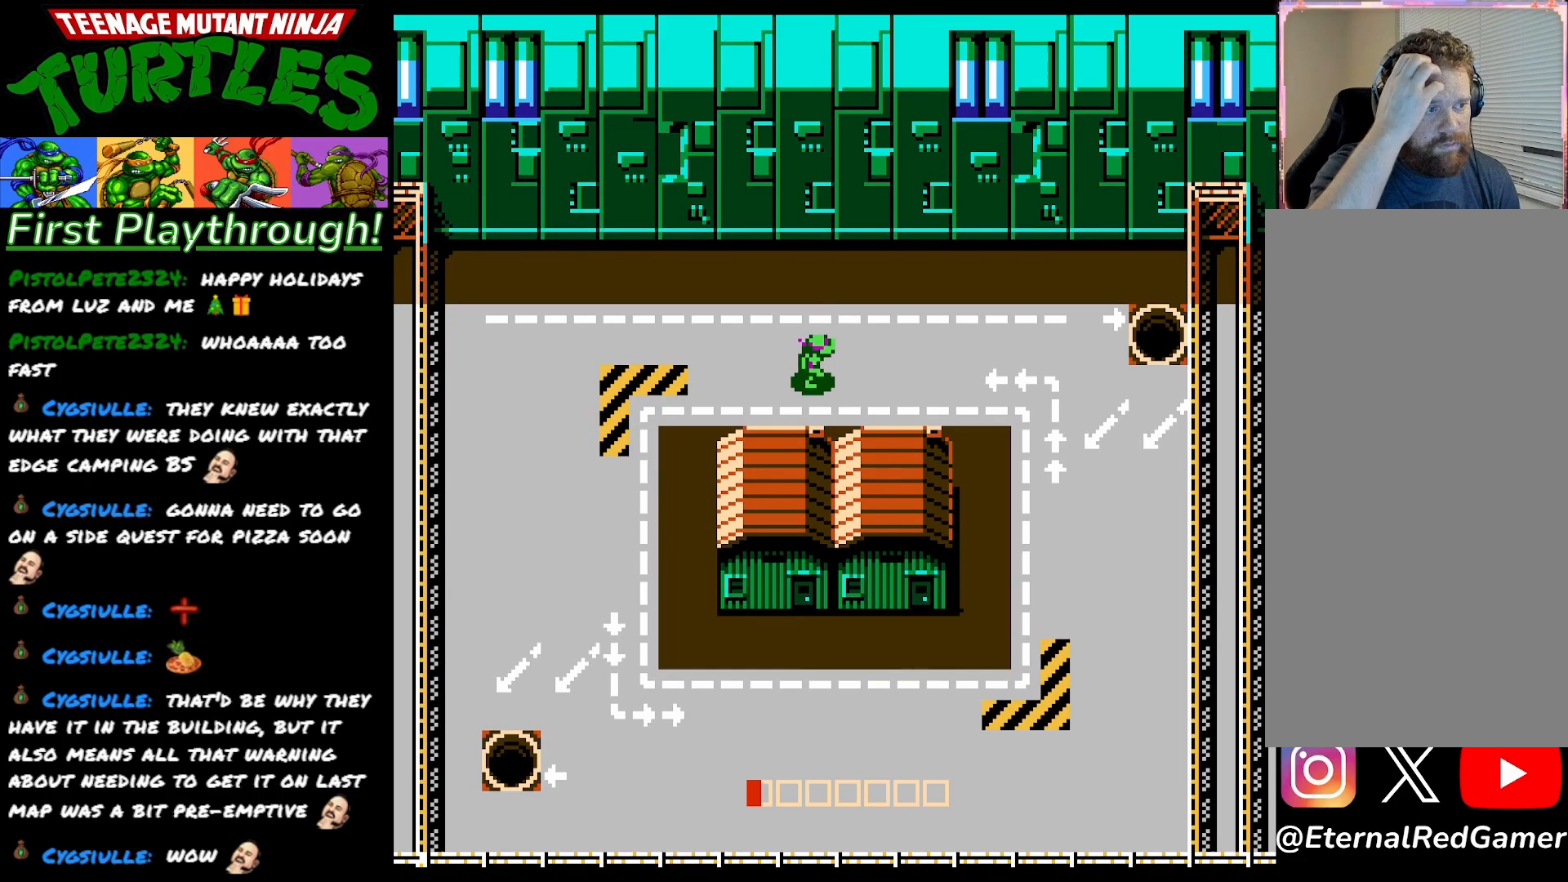
{"buttons": ["DPAD_RIGHT"], "right_stick": "center", "events": [[150, "DPAD_RIGHT", "down"], [150, "DPAD_UP", "up"]]}
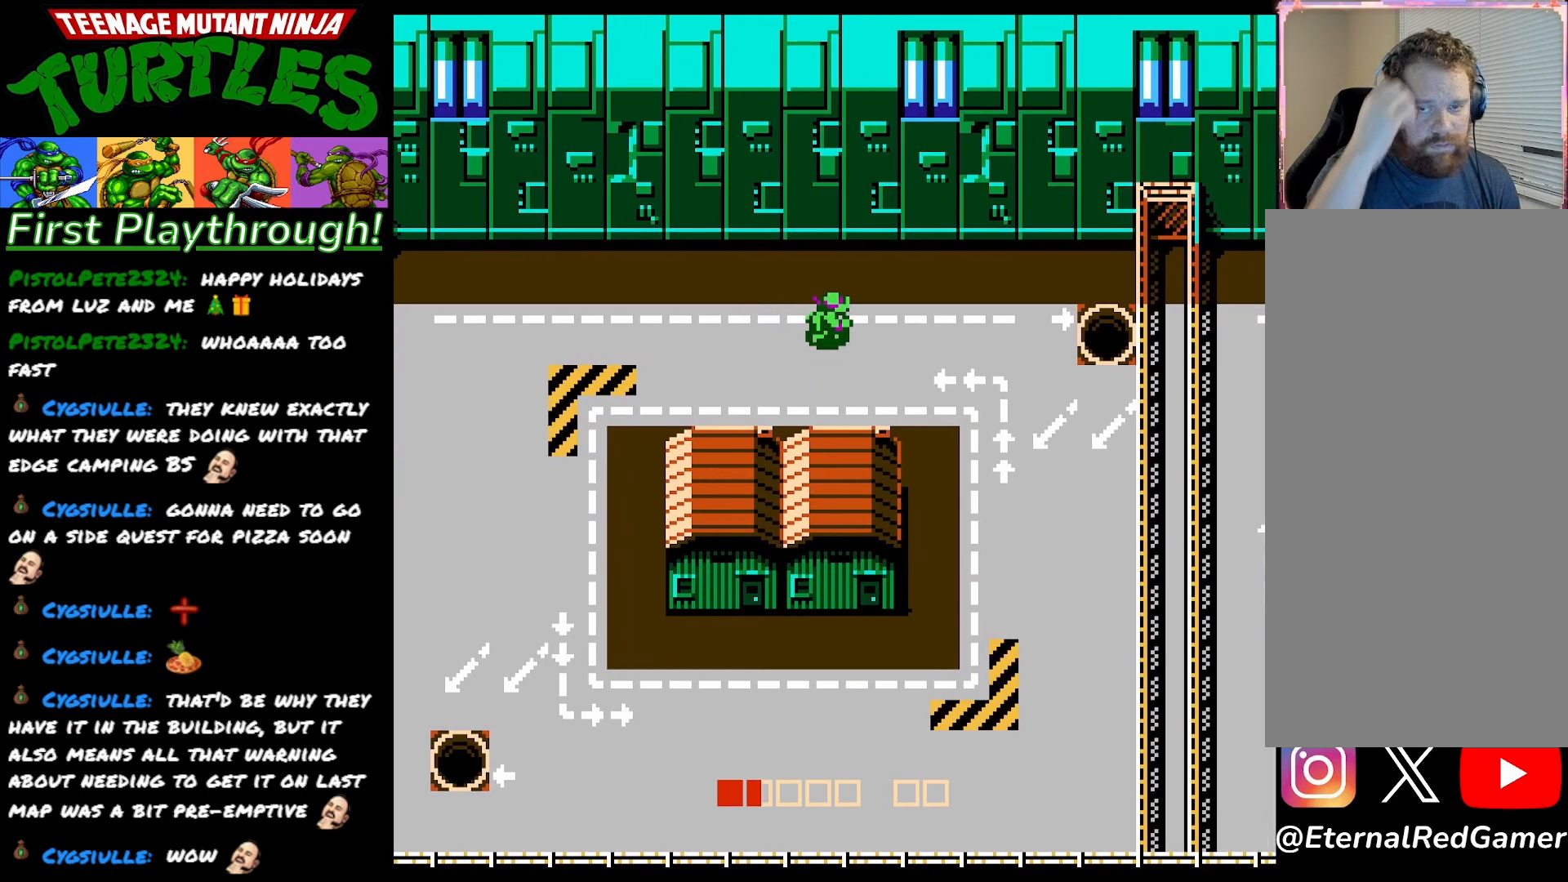
{"buttons": ["DPAD_RIGHT"], "right_stick": "center", "events": []}
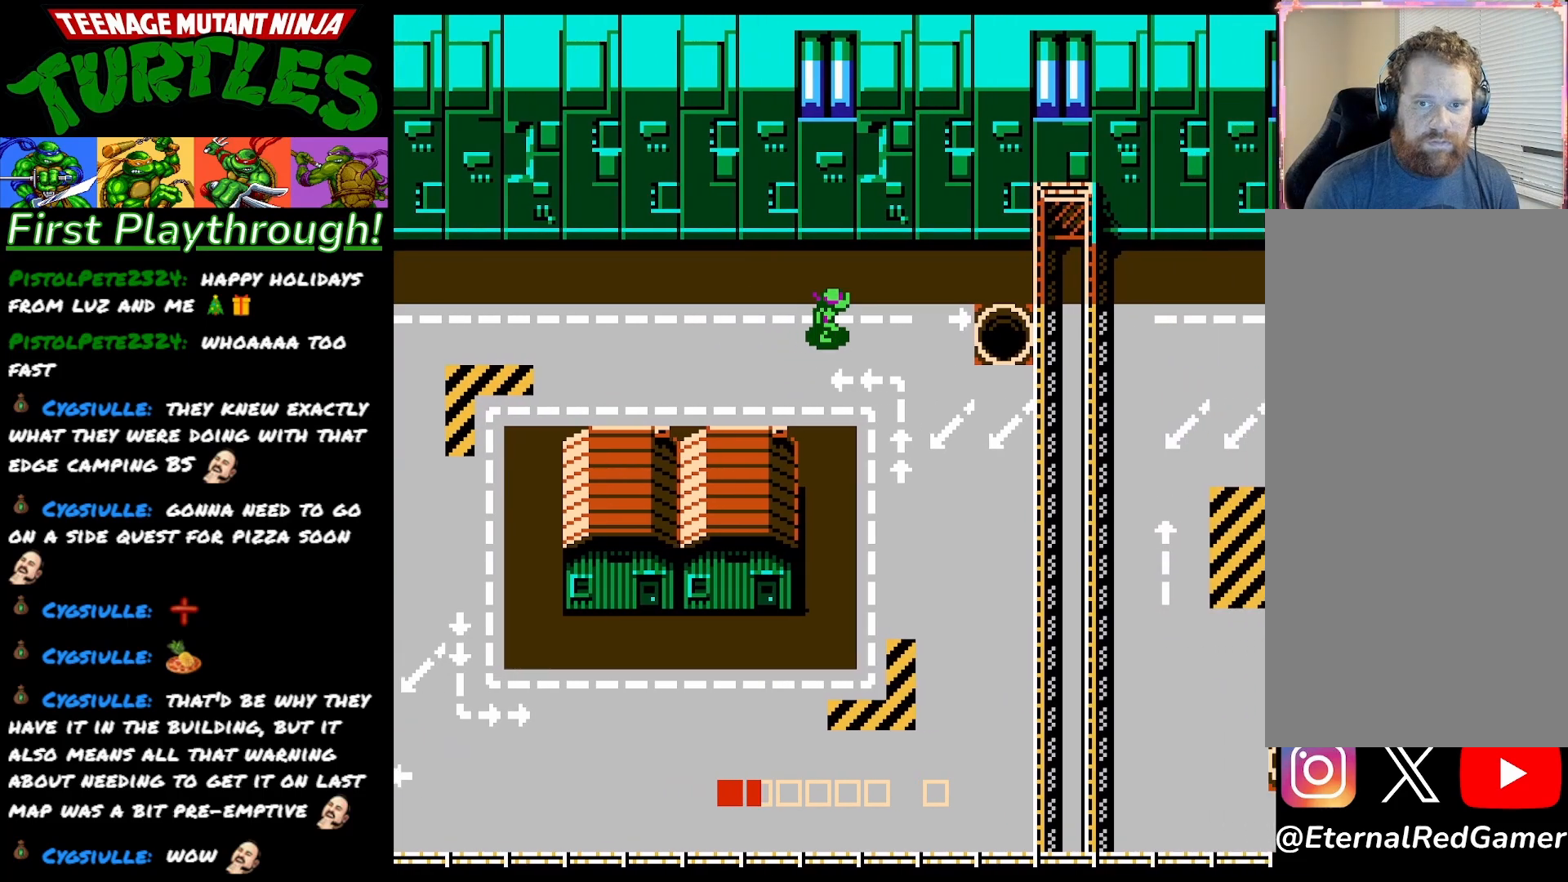
{"buttons": ["DPAD_RIGHT"], "right_stick": "center", "events": []}
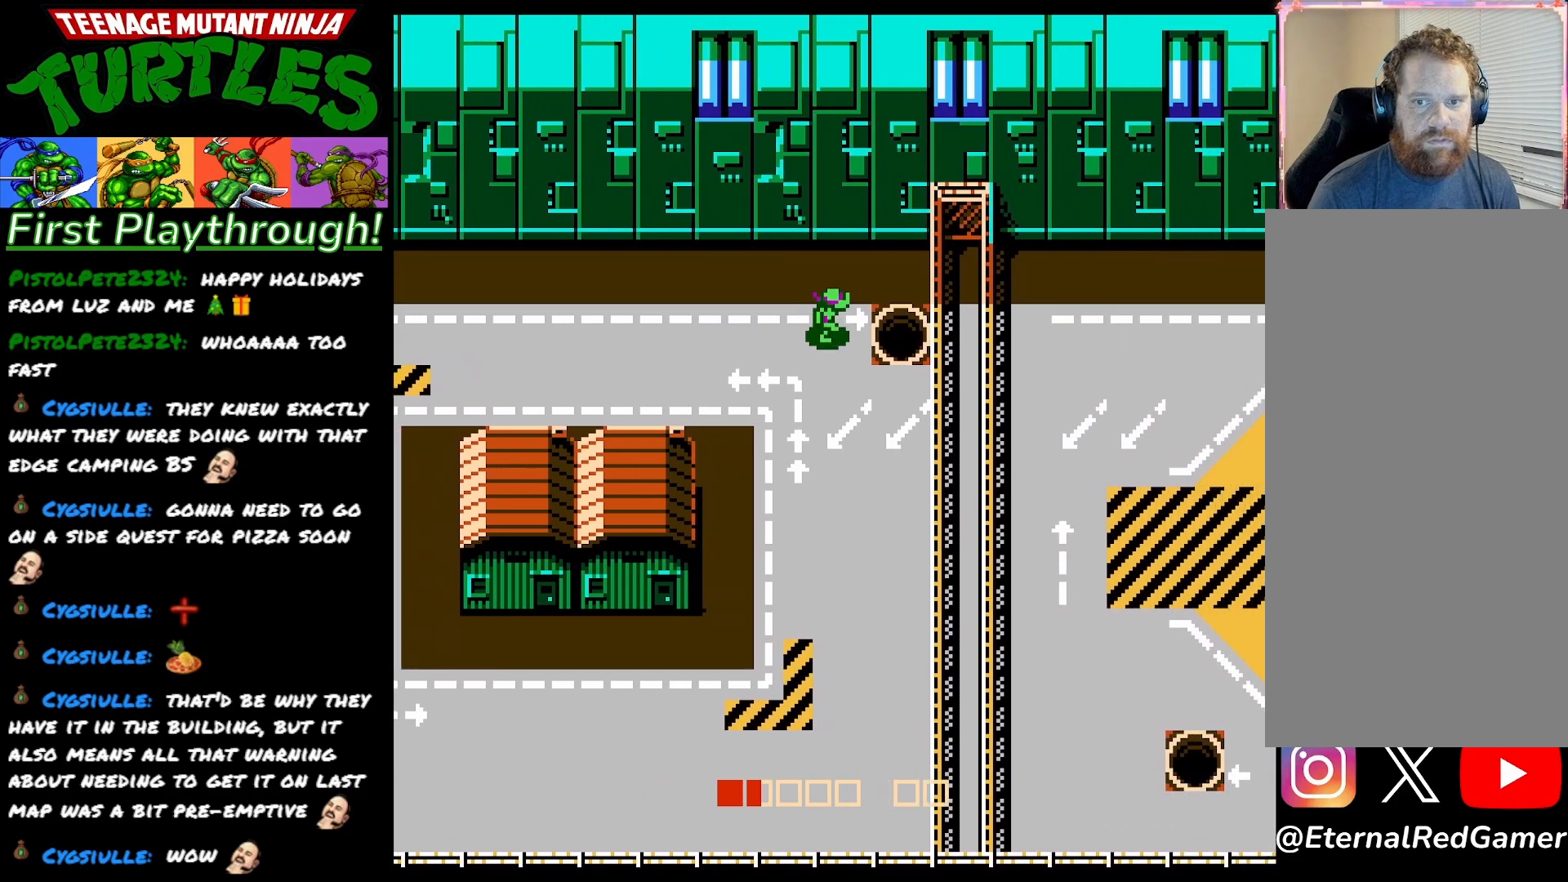
{"buttons": ["X"], "right_stick": "center", "events": [[317, "DPAD_RIGHT", "up"], [417, "X", "down"]]}
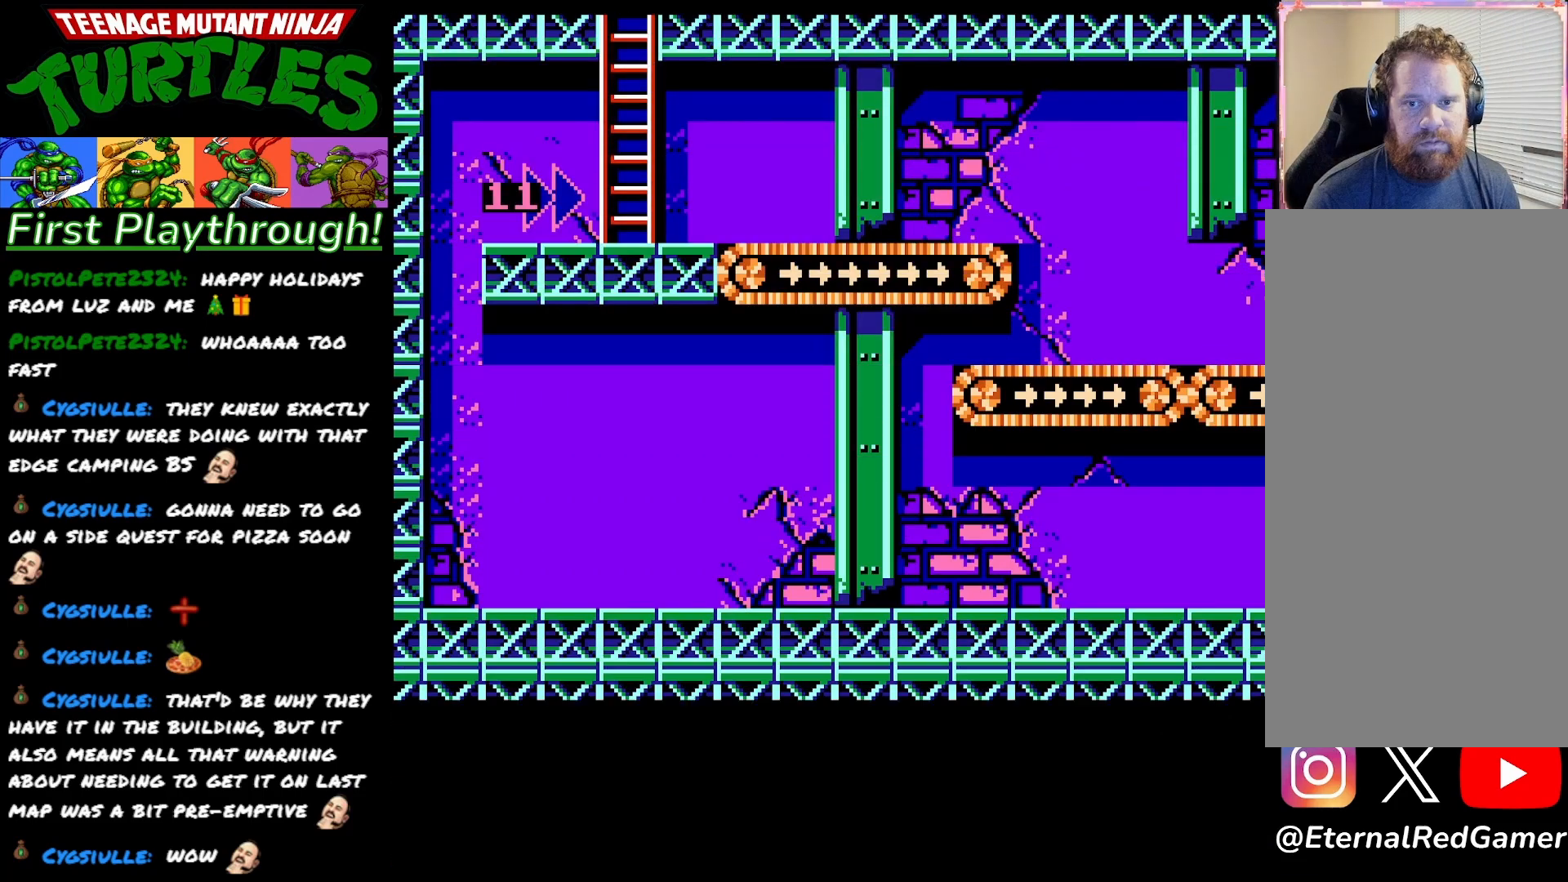
{"buttons": [], "right_stick": "center", "events": [[17, "X", "up"], [117, "X", "down"], [200, "X", "up"], [300, "X", "down"], [383, "X", "up"]]}
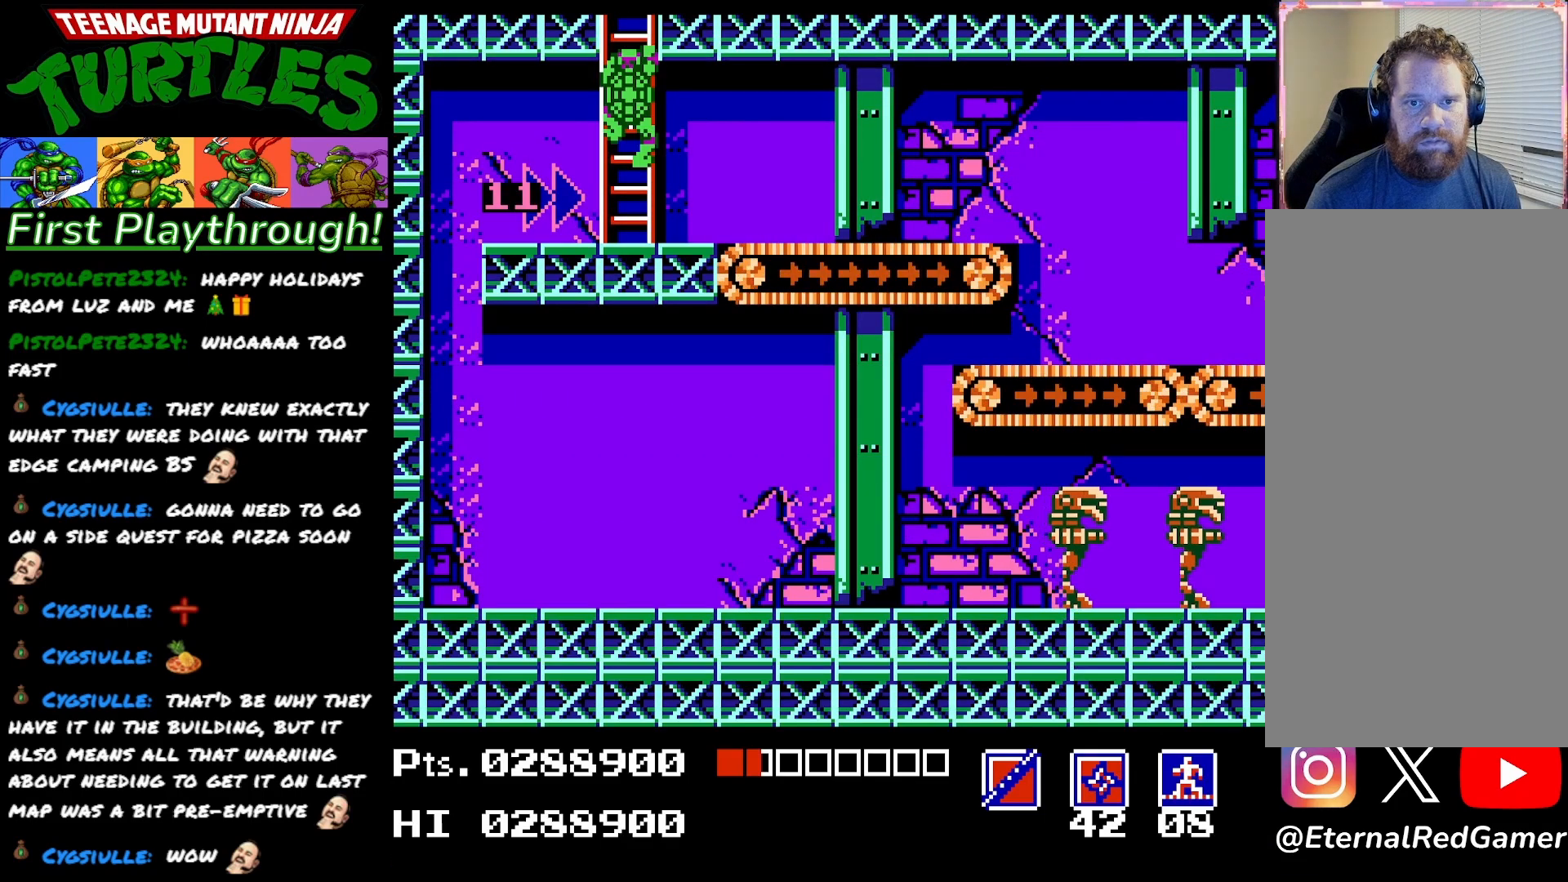
{"buttons": ["DPAD_DOWN"], "right_stick": "center", "events": [[367, "DPAD_DOWN", "down"]]}
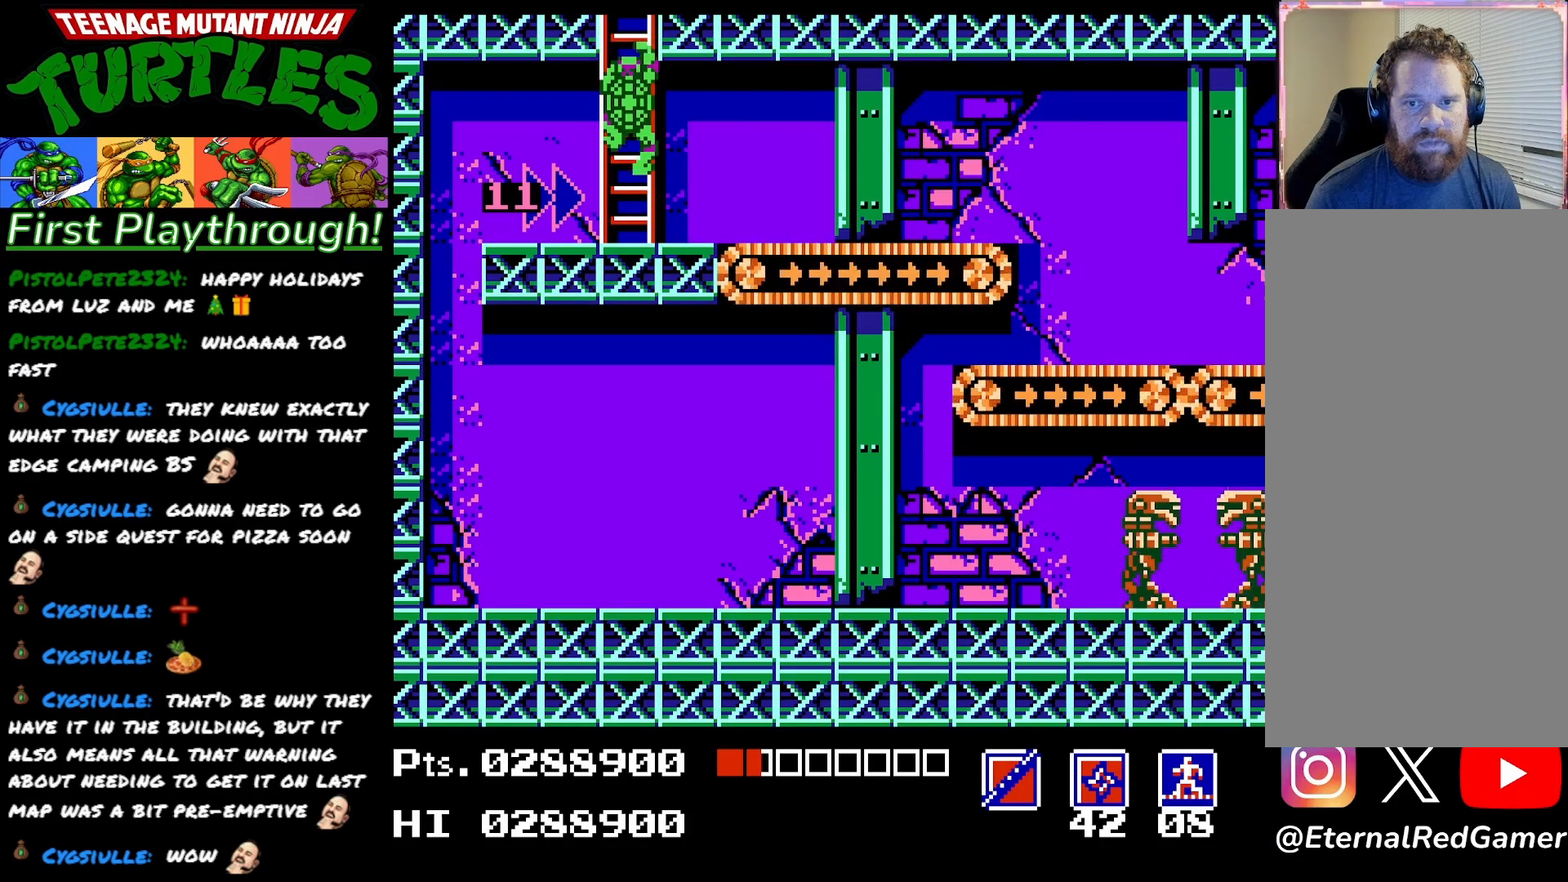
{"buttons": ["DPAD_RIGHT"], "right_stick": "center", "events": [[333, "DPAD_DOWN", "up"], [400, "DPAD_RIGHT", "down"]]}
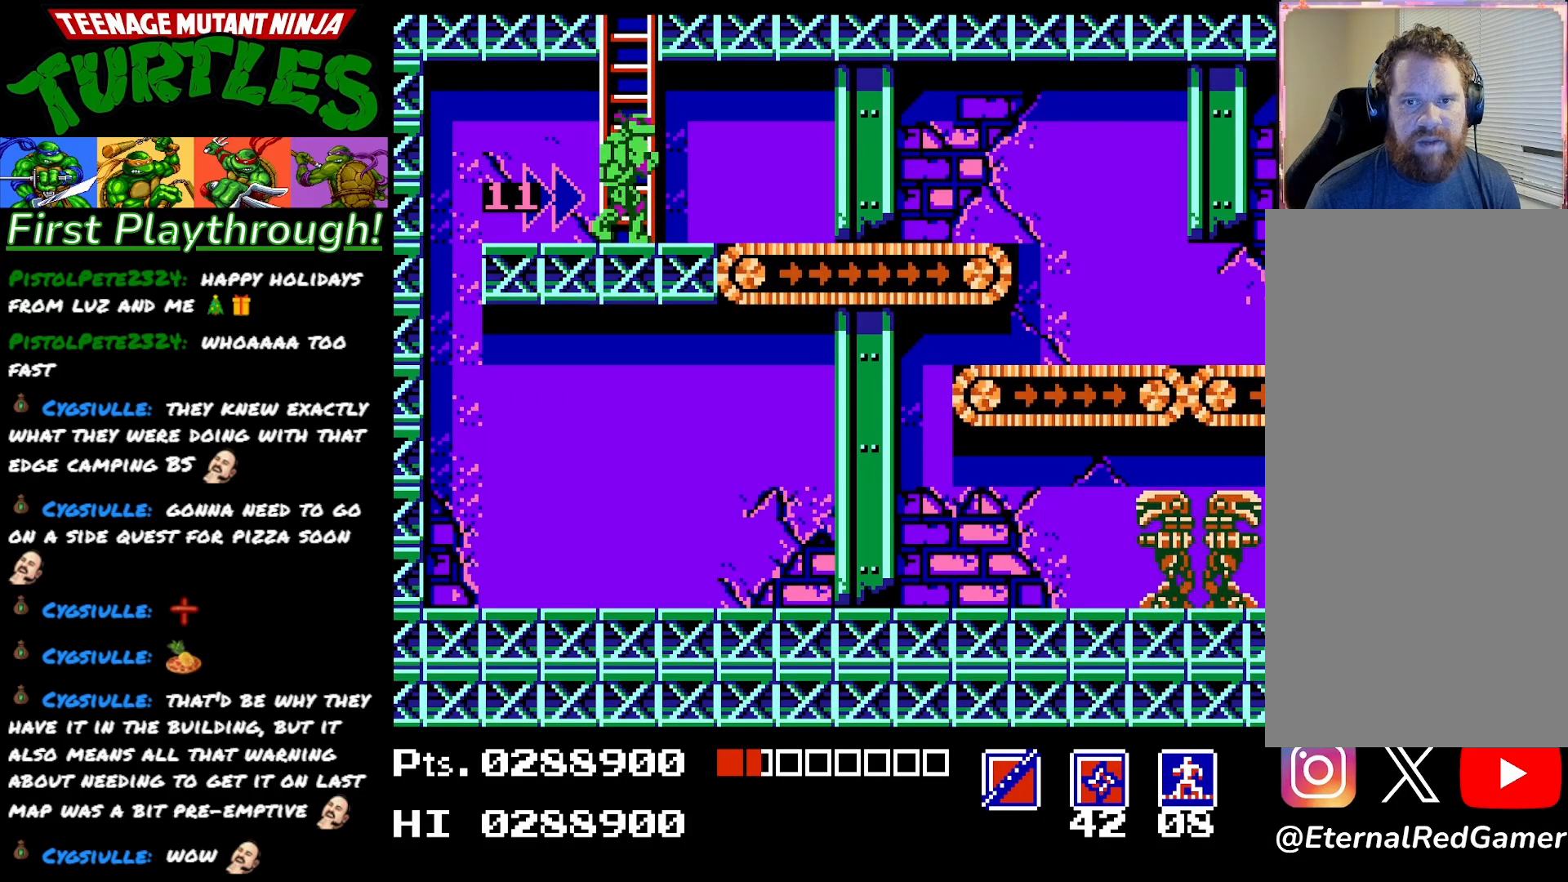
{"buttons": ["DPAD_RIGHT"], "right_stick": "center", "events": []}
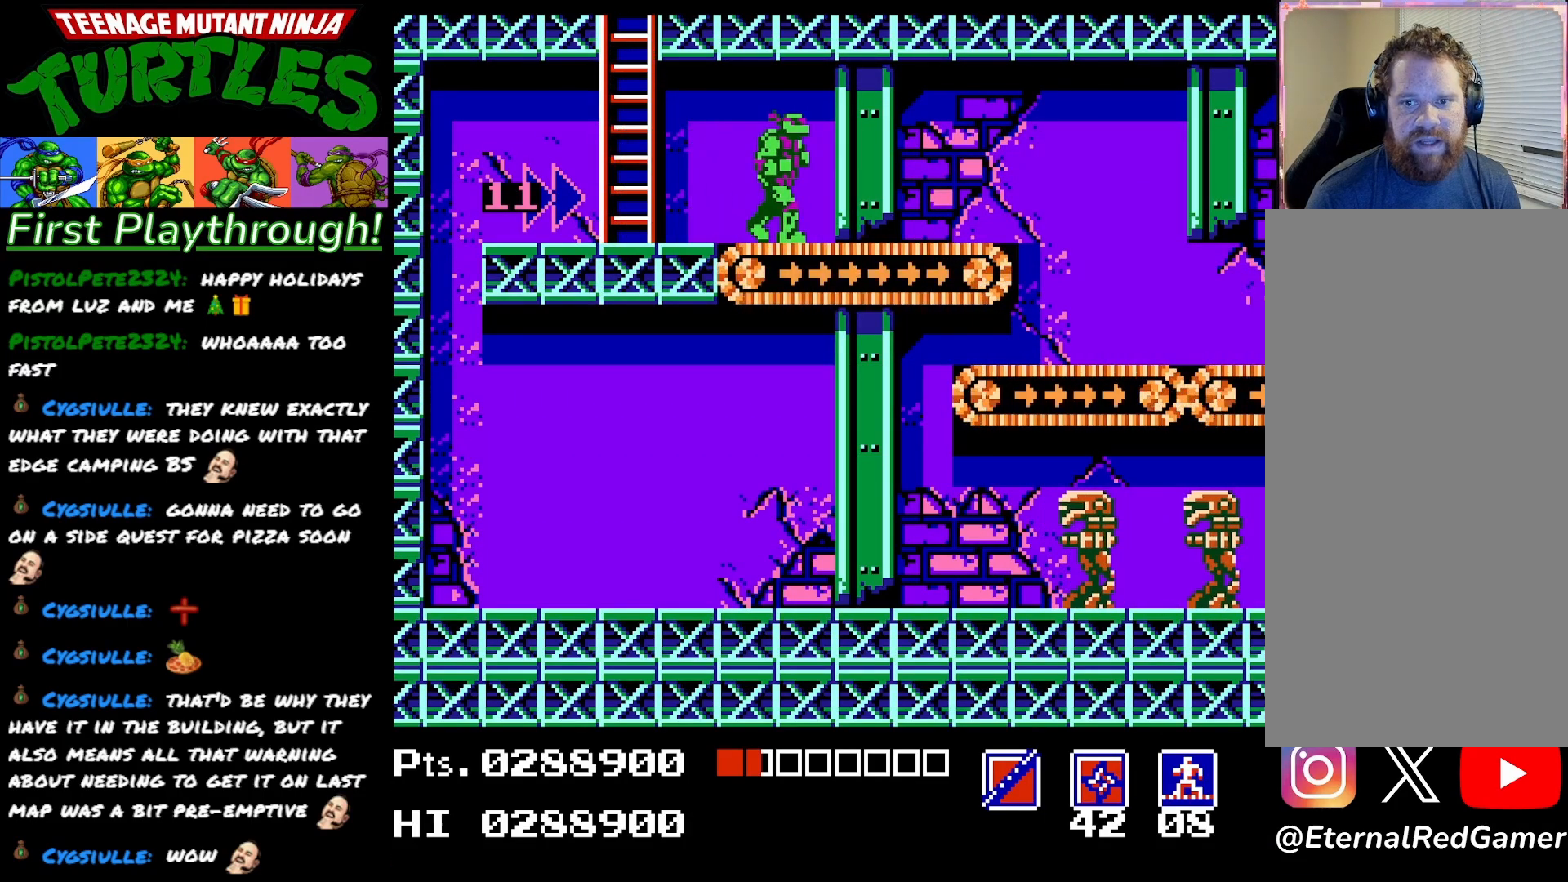
{"buttons": [], "right_stick": "center", "events": [[183, "DPAD_RIGHT", "up"]]}
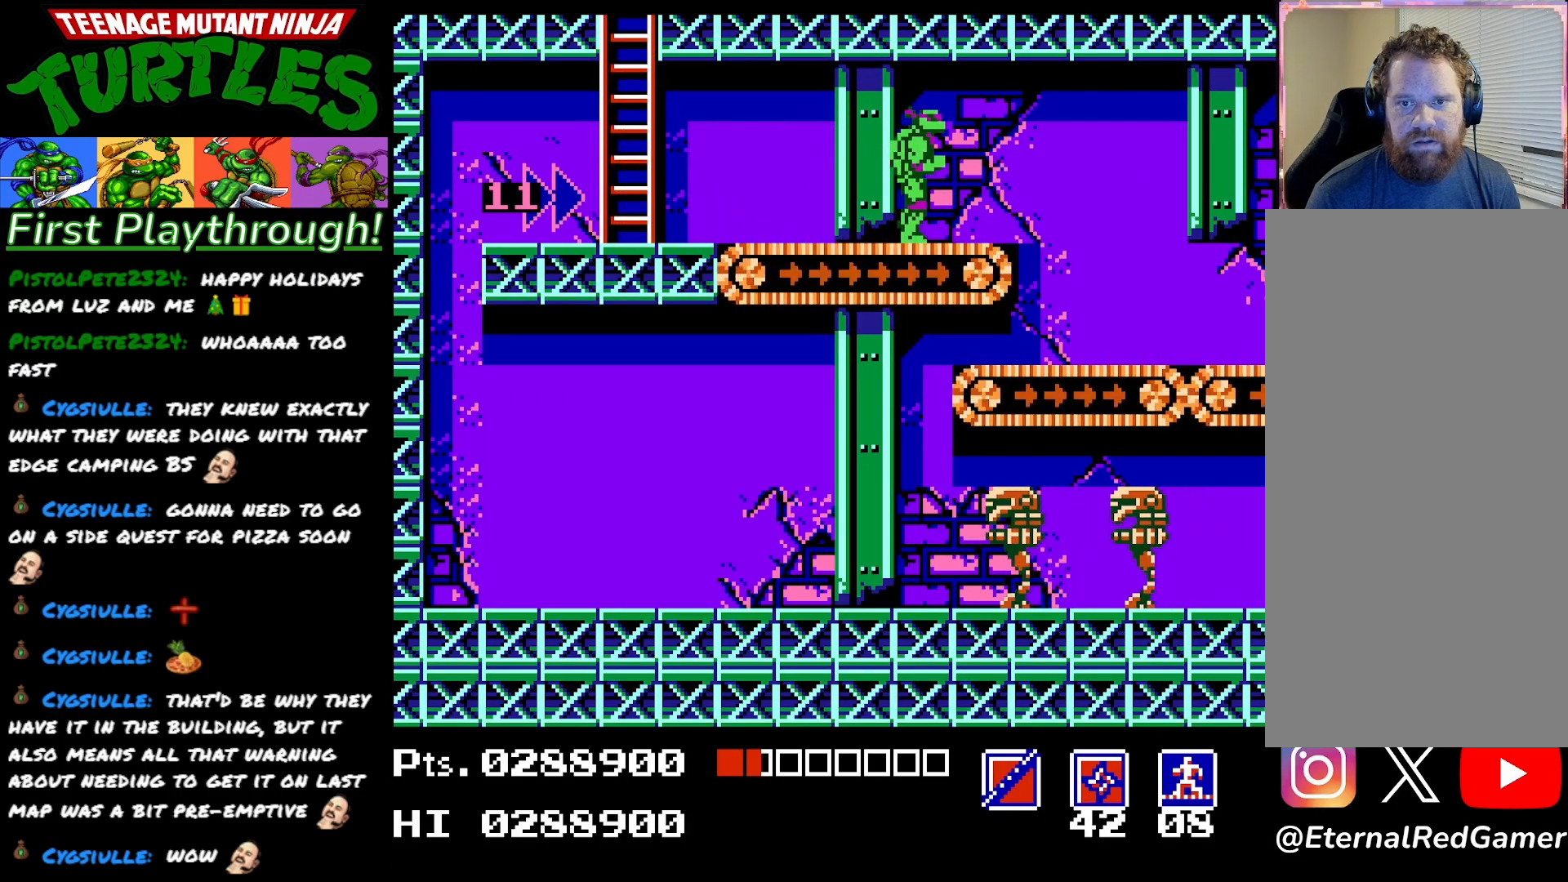
{"buttons": [], "right_stick": "center", "events": [[167, "START", "down"], [283, "START", "up"]]}
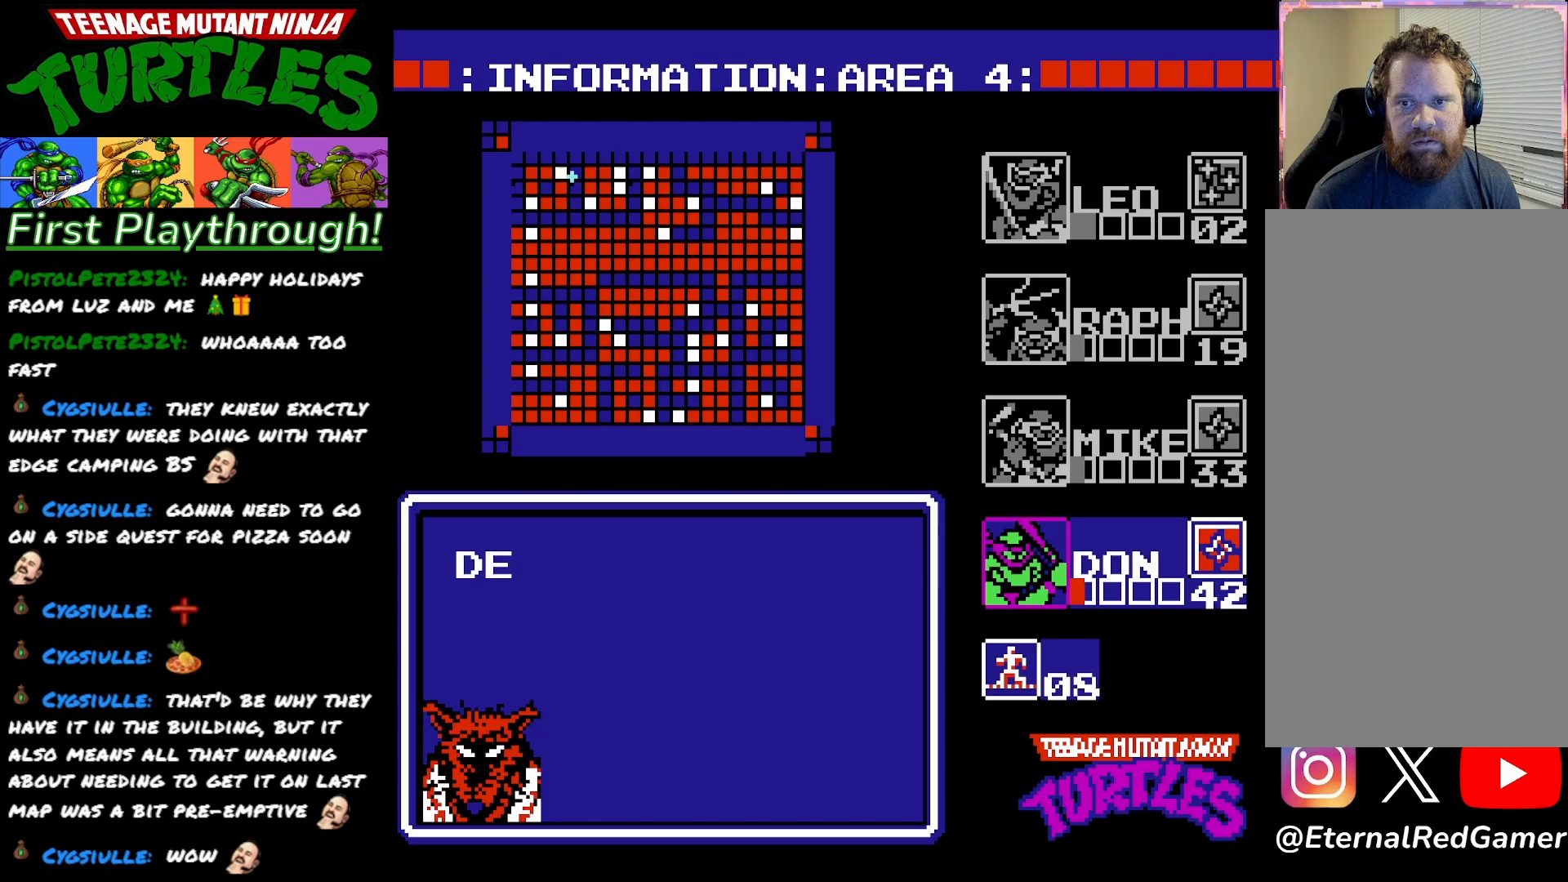
{"buttons": ["START"], "right_stick": "center", "events": [[67, "DPAD_UP", "down"], [150, "DPAD_UP", "up"], [417, "START", "down"]]}
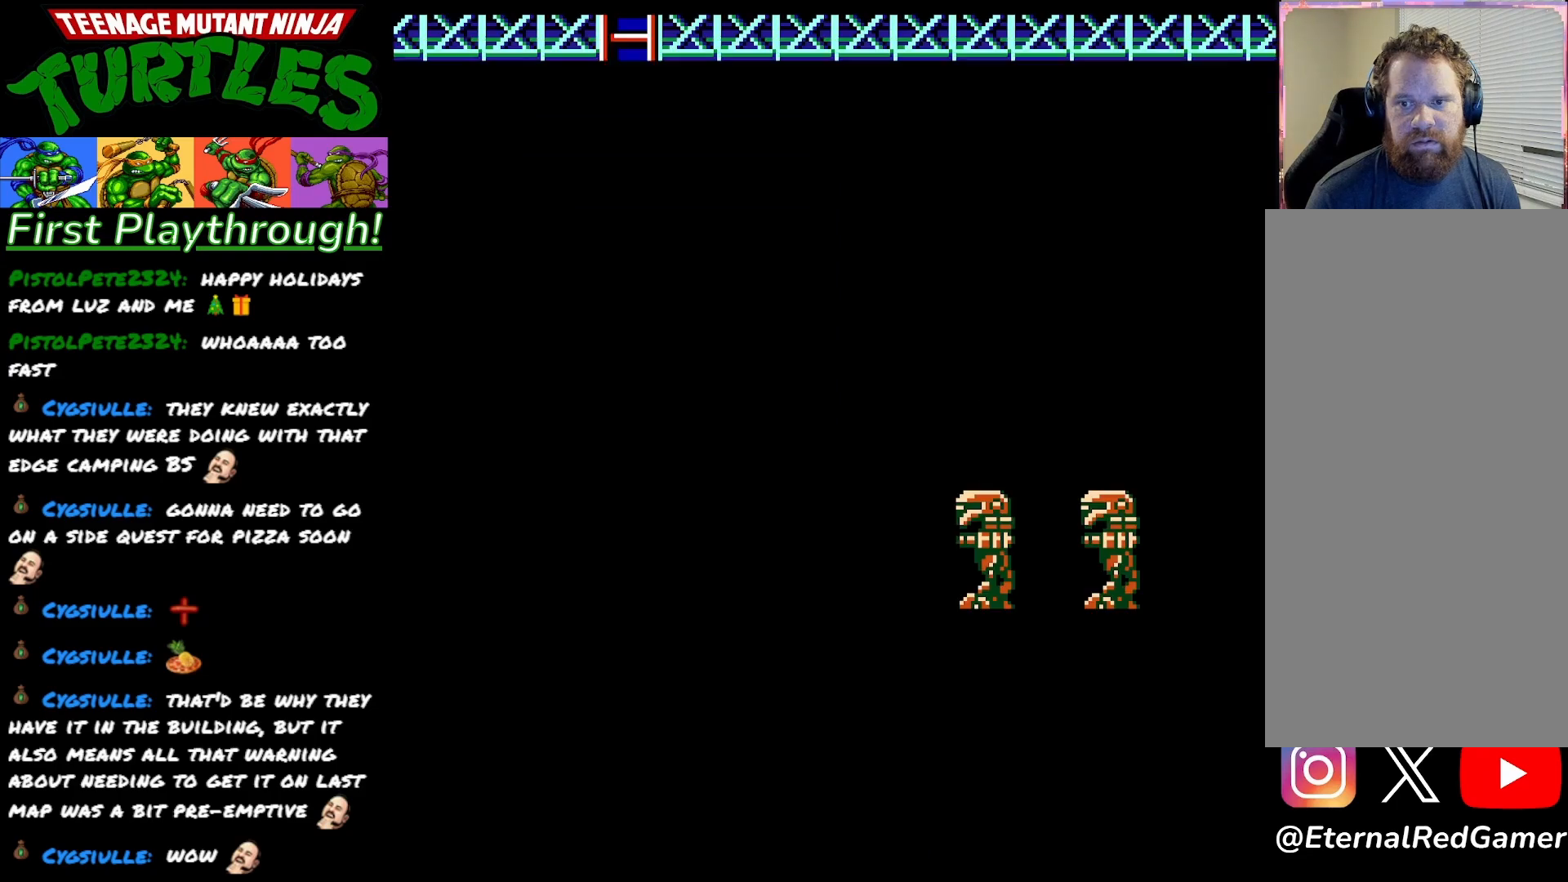
{"buttons": ["DPAD_RIGHT"], "right_stick": "center", "events": [[67, "START", "up"], [317, "DPAD_RIGHT", "down"]]}
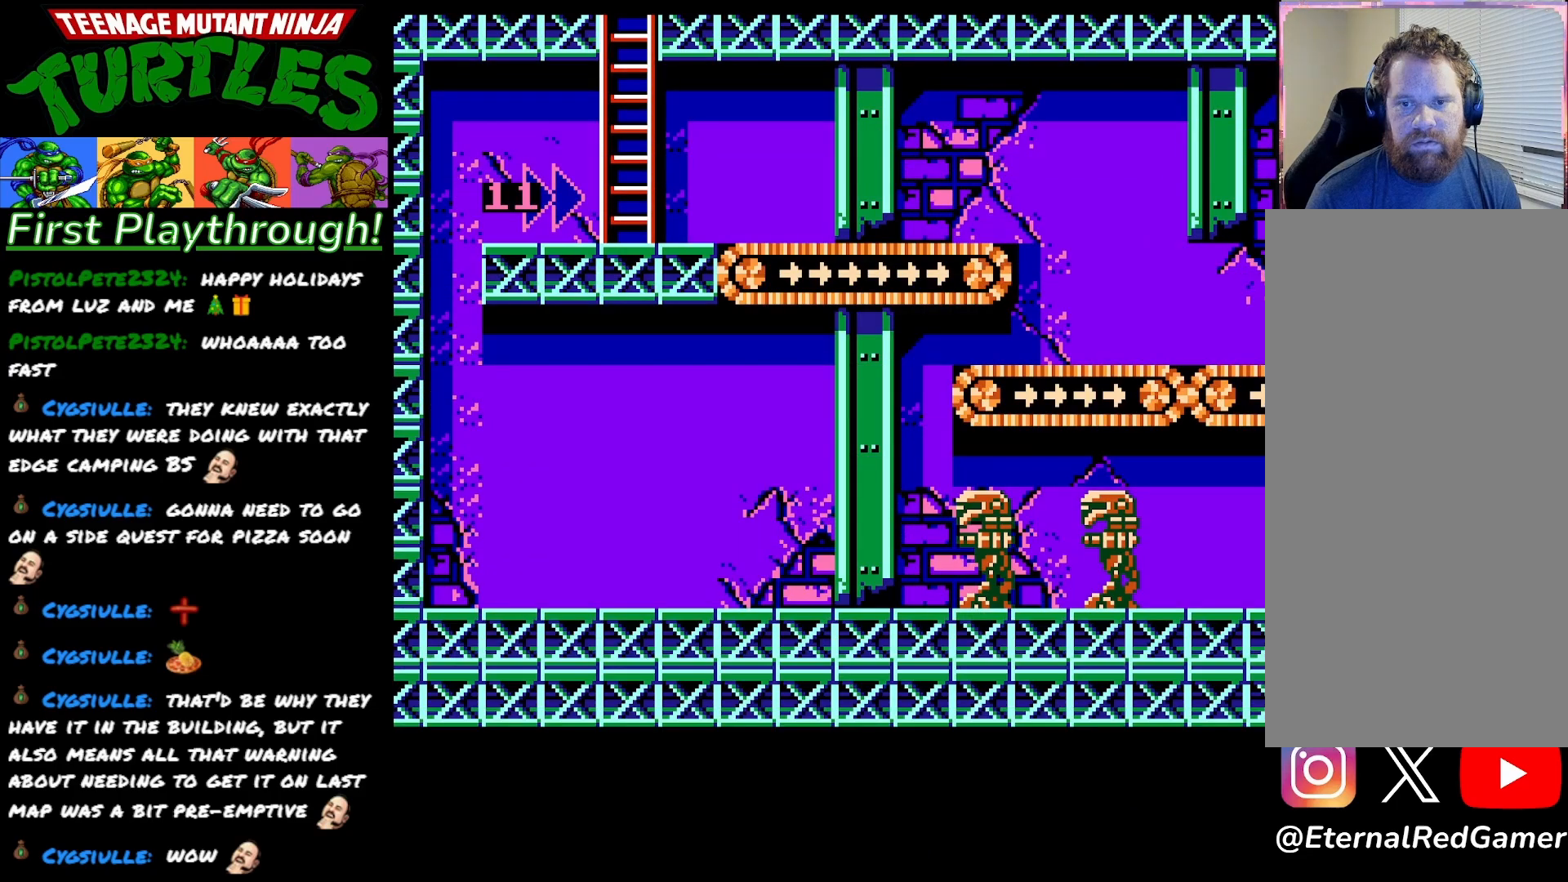
{"buttons": ["DPAD_RIGHT"], "right_stick": "center", "events": []}
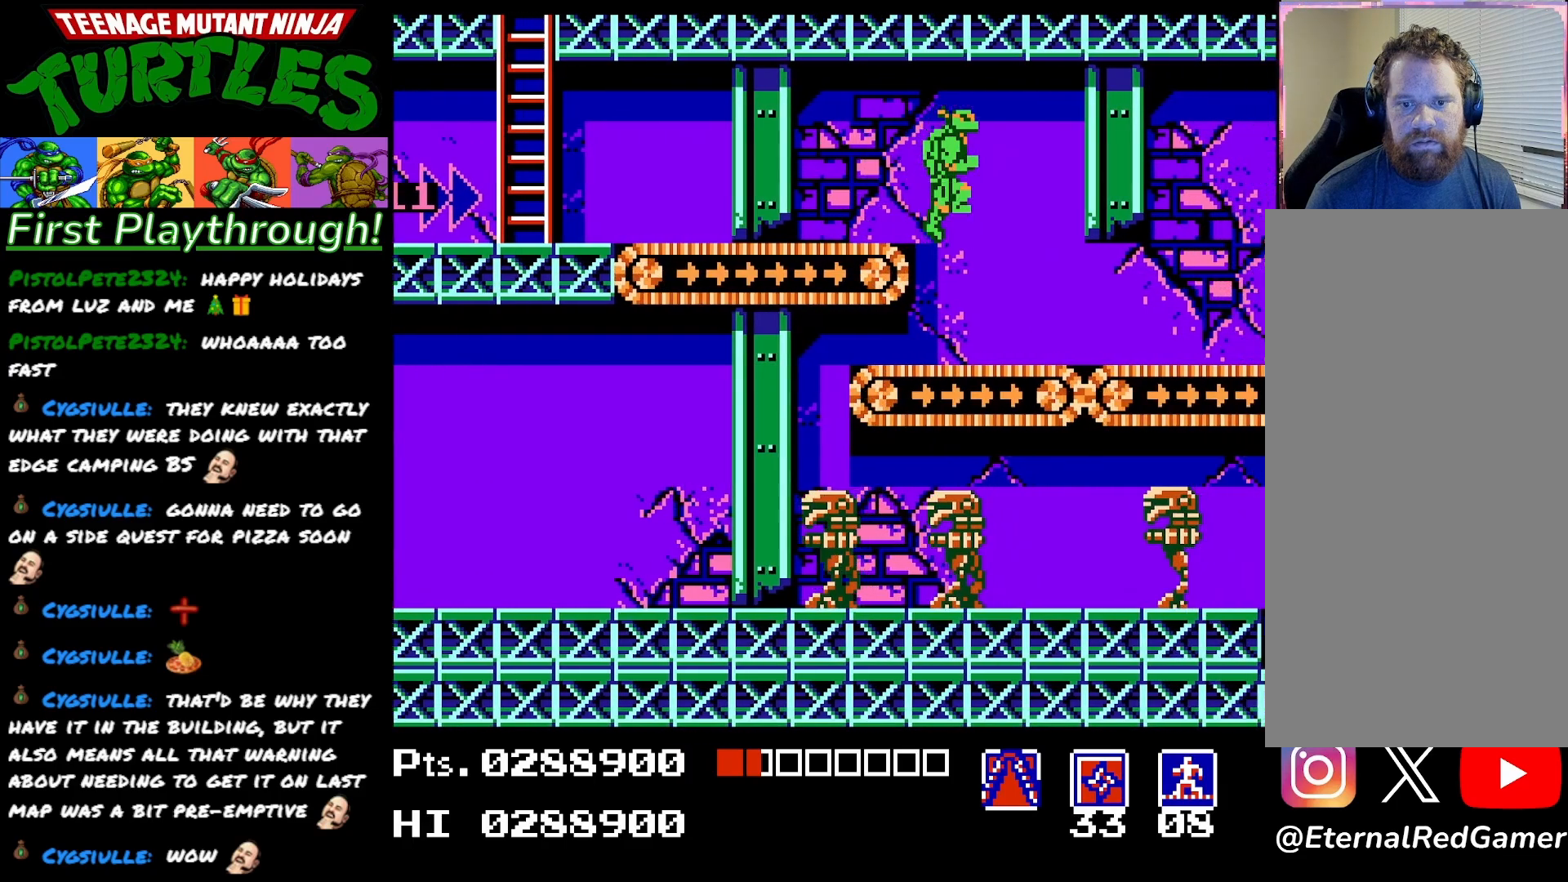
{"buttons": [], "right_stick": "center", "events": [[100, "DPAD_RIGHT", "up"], [100, "X", "down"], [250, "X", "up"]]}
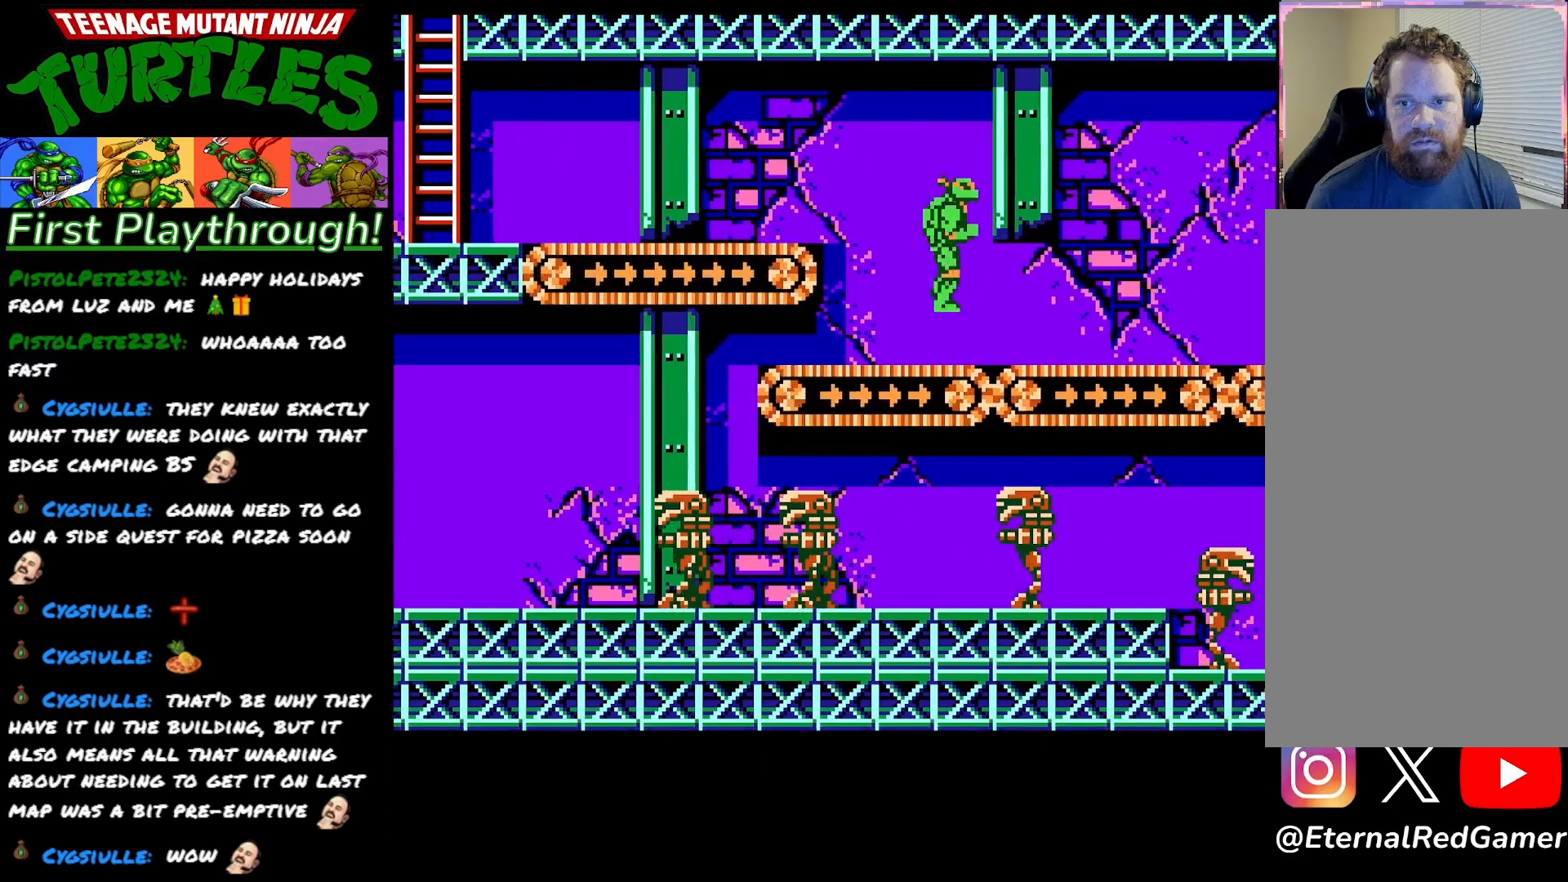
{"buttons": [], "right_stick": "center", "events": []}
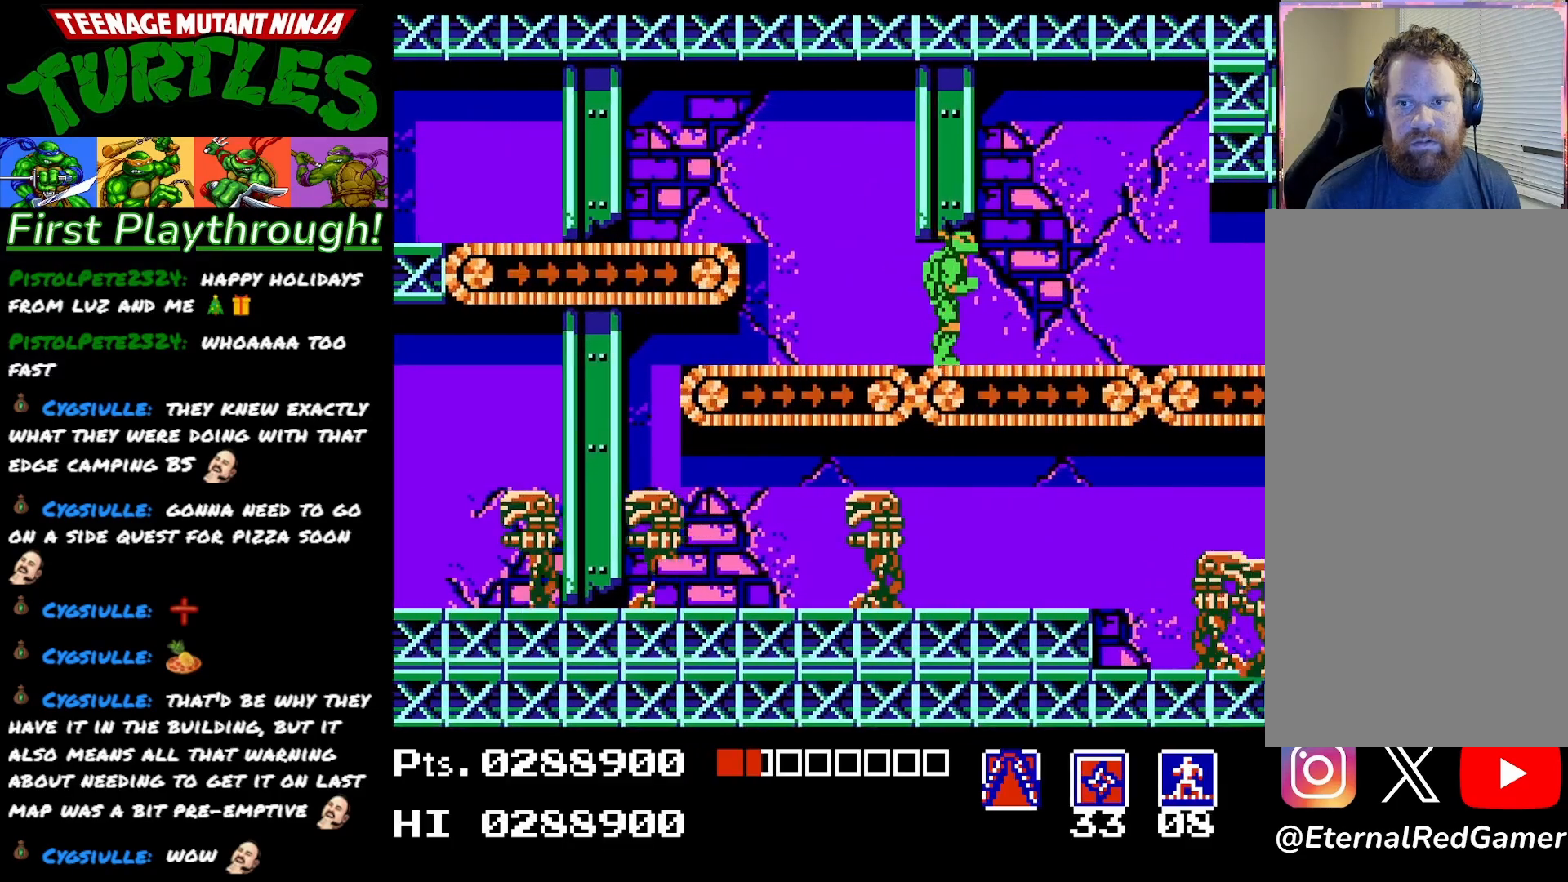
{"buttons": [], "right_stick": "center", "events": []}
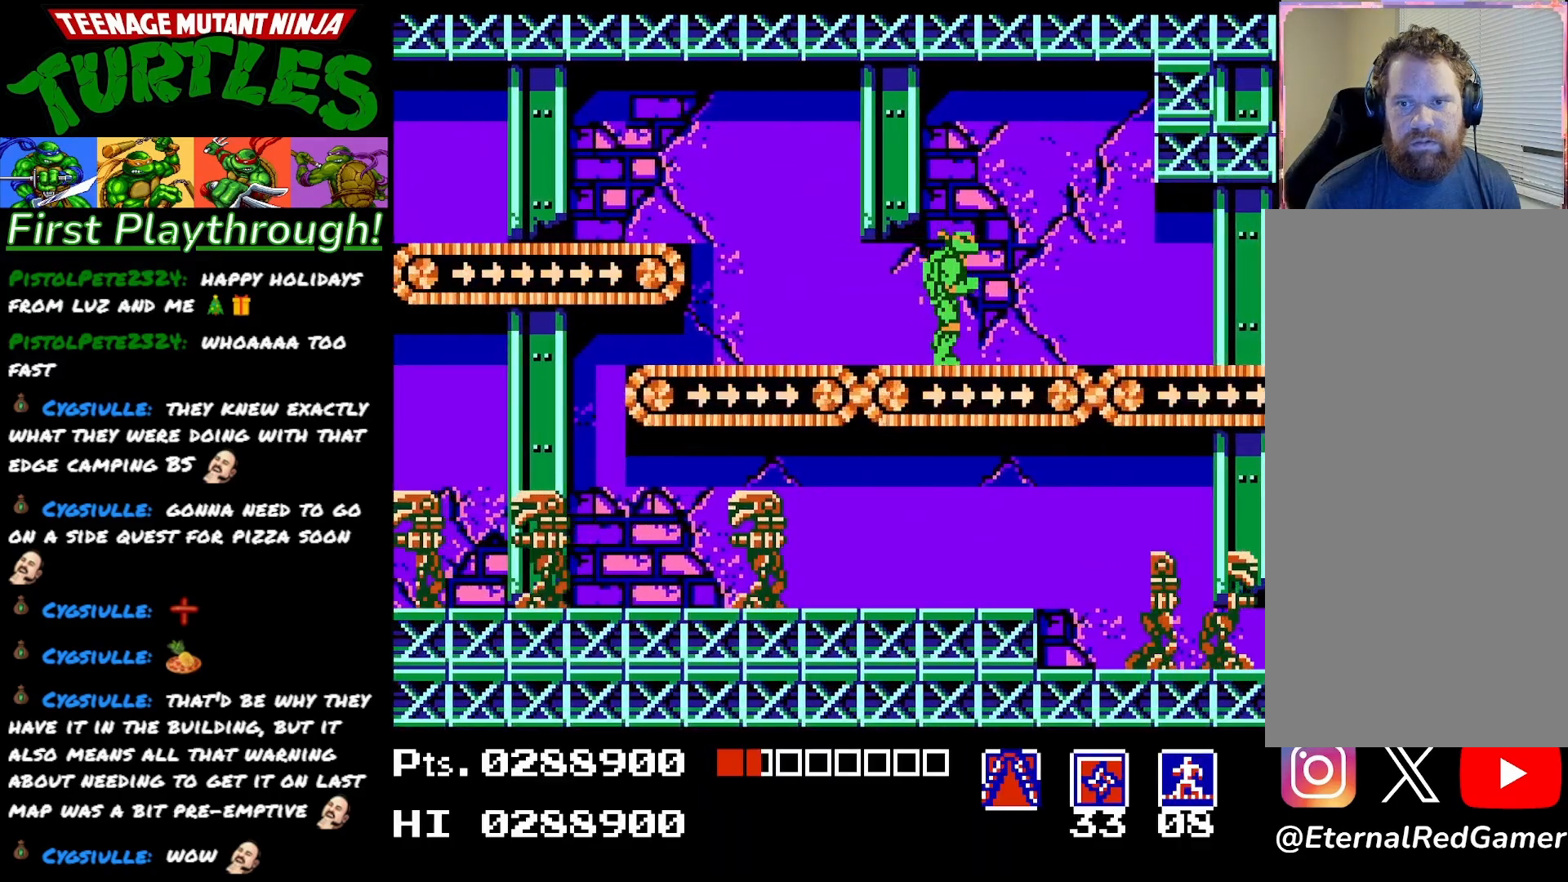
{"buttons": ["DPAD_DOWN"], "right_stick": "center", "events": [[150, "DPAD_DOWN", "down"]]}
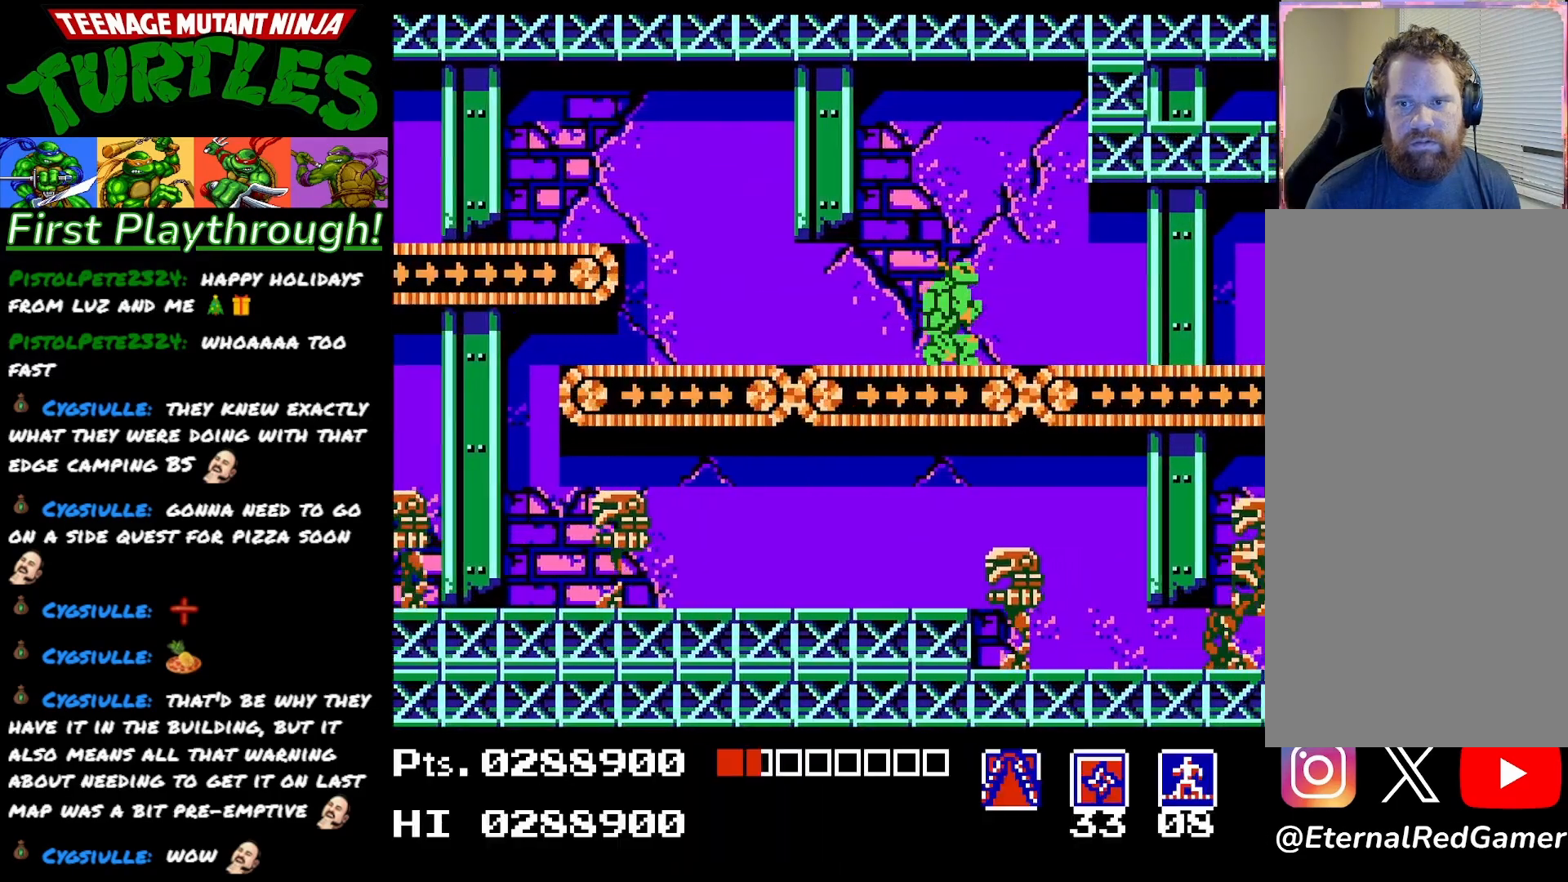
{"buttons": ["DPAD_DOWN"], "right_stick": "center", "events": []}
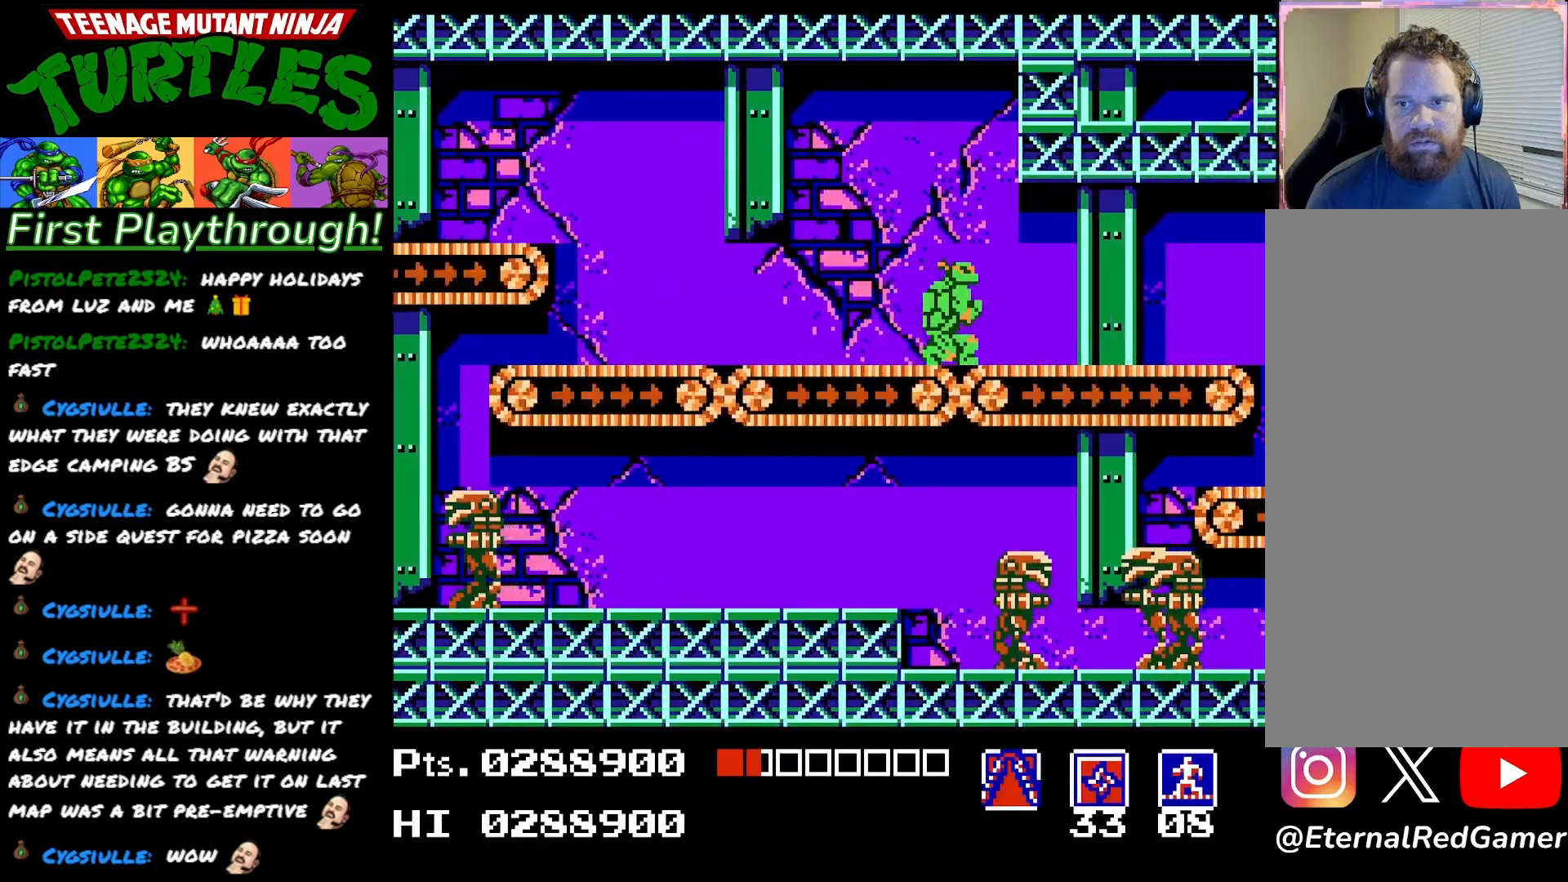
{"buttons": ["DPAD_DOWN"], "right_stick": "center", "events": [[383, "A", "down"], [483, "A", "up"]]}
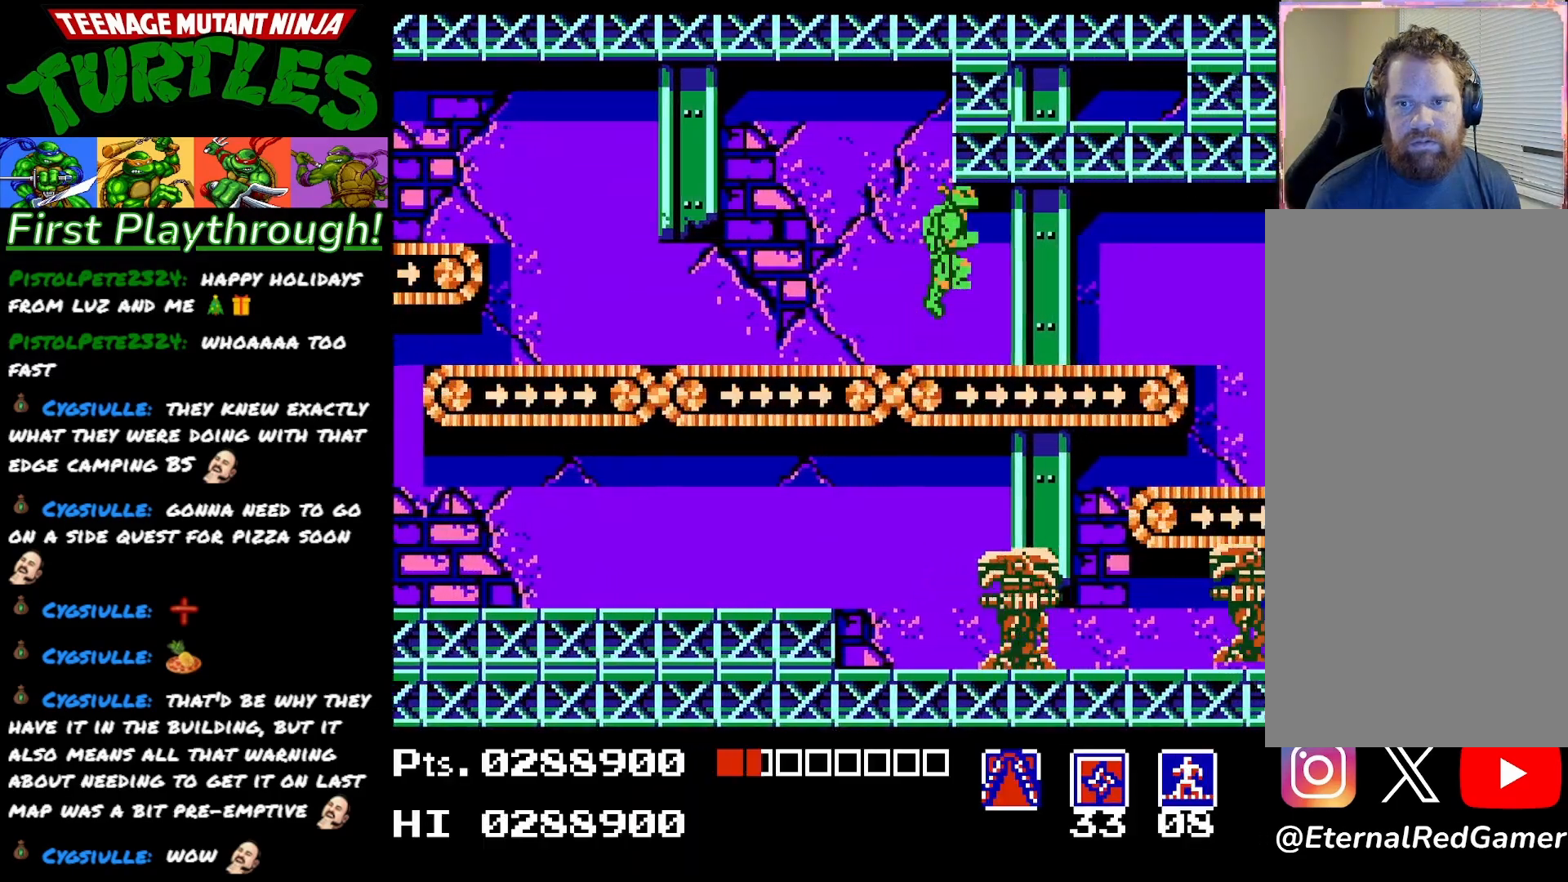
{"buttons": [], "right_stick": "center", "events": [[467, "DPAD_DOWN", "up"]]}